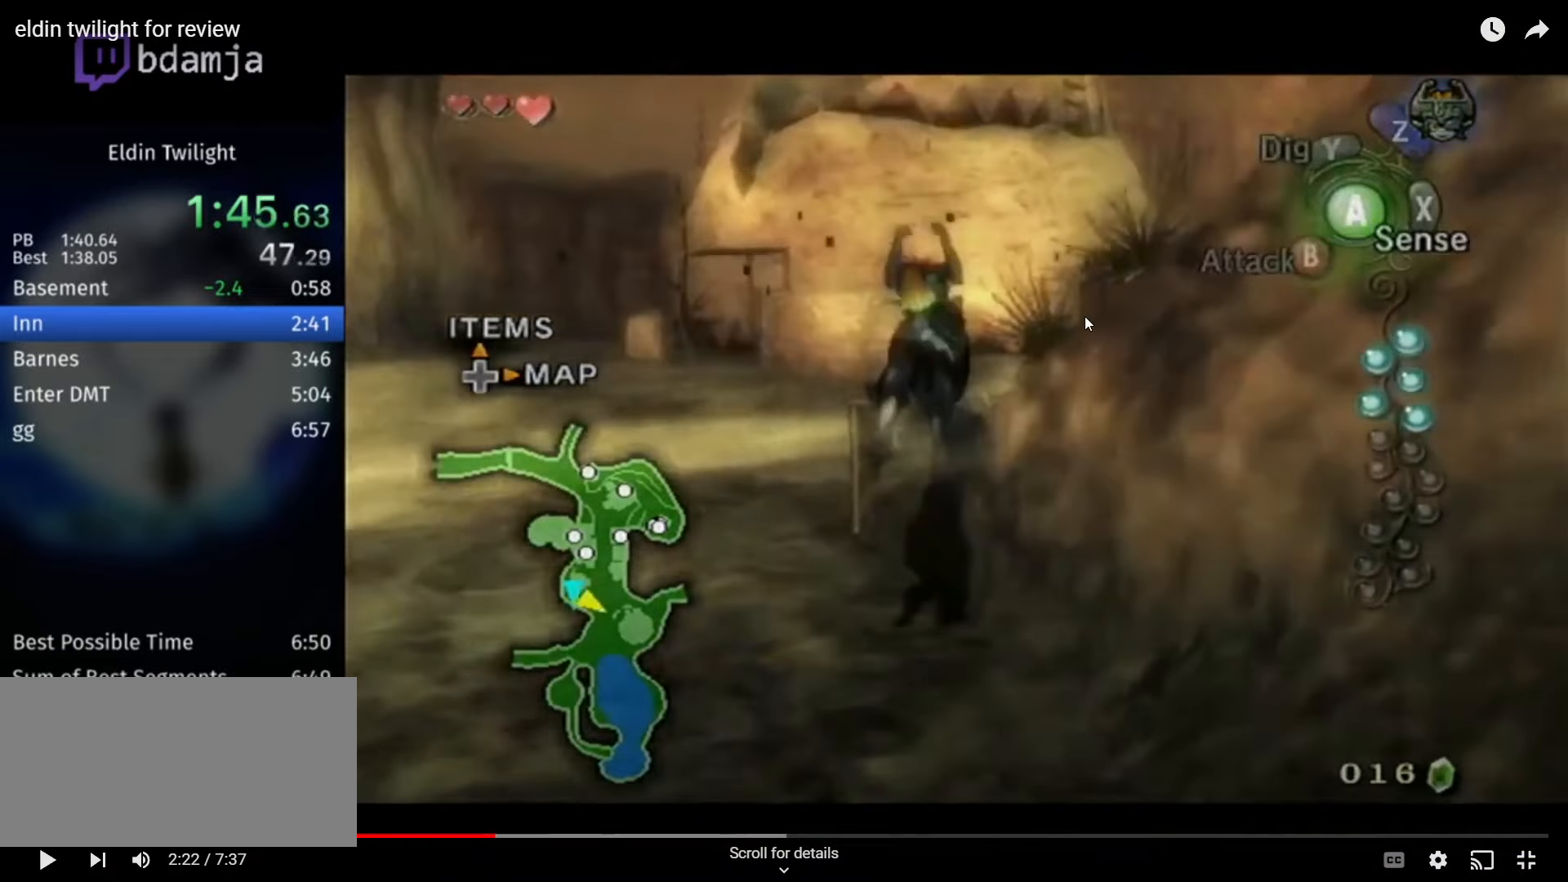
Gameplay with a controller (Nintendo layout); each line is a JSON object with the inputs held at the frame after it. "events" lists button and stick changes between this image and that frame as [ms after this image, input, new state], when the widget could be followed in between. Not read: L3 R3.
{"buttons": ["L1"], "left_stick": "center", "right_stick": "center", "events": []}
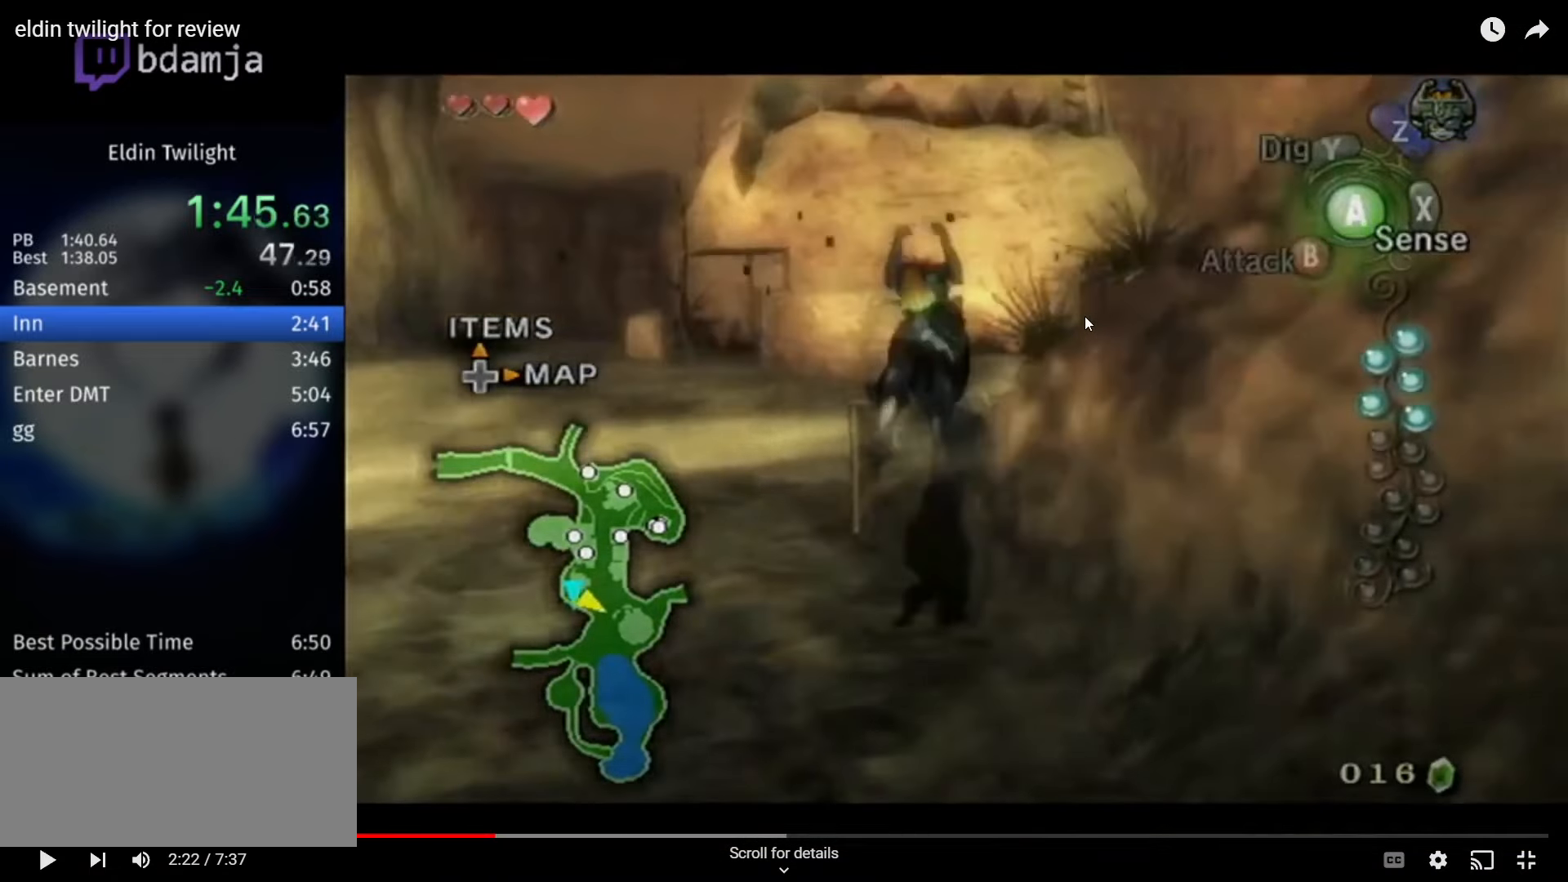
{"buttons": ["L1"], "left_stick": "center", "right_stick": "center", "events": []}
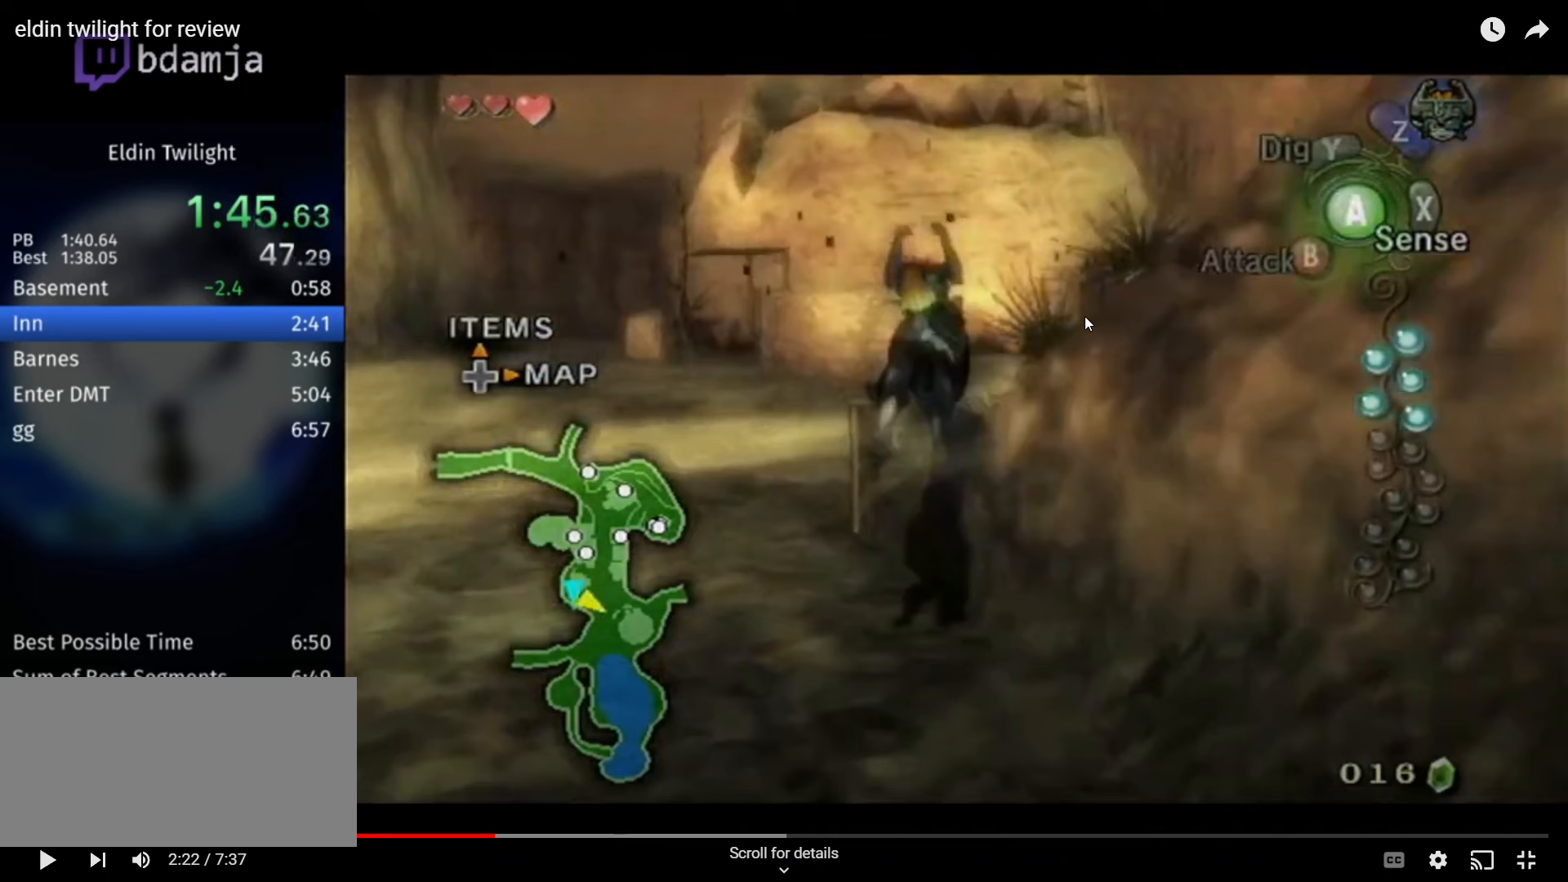
{"buttons": ["L1"], "left_stick": "center", "right_stick": "center", "events": []}
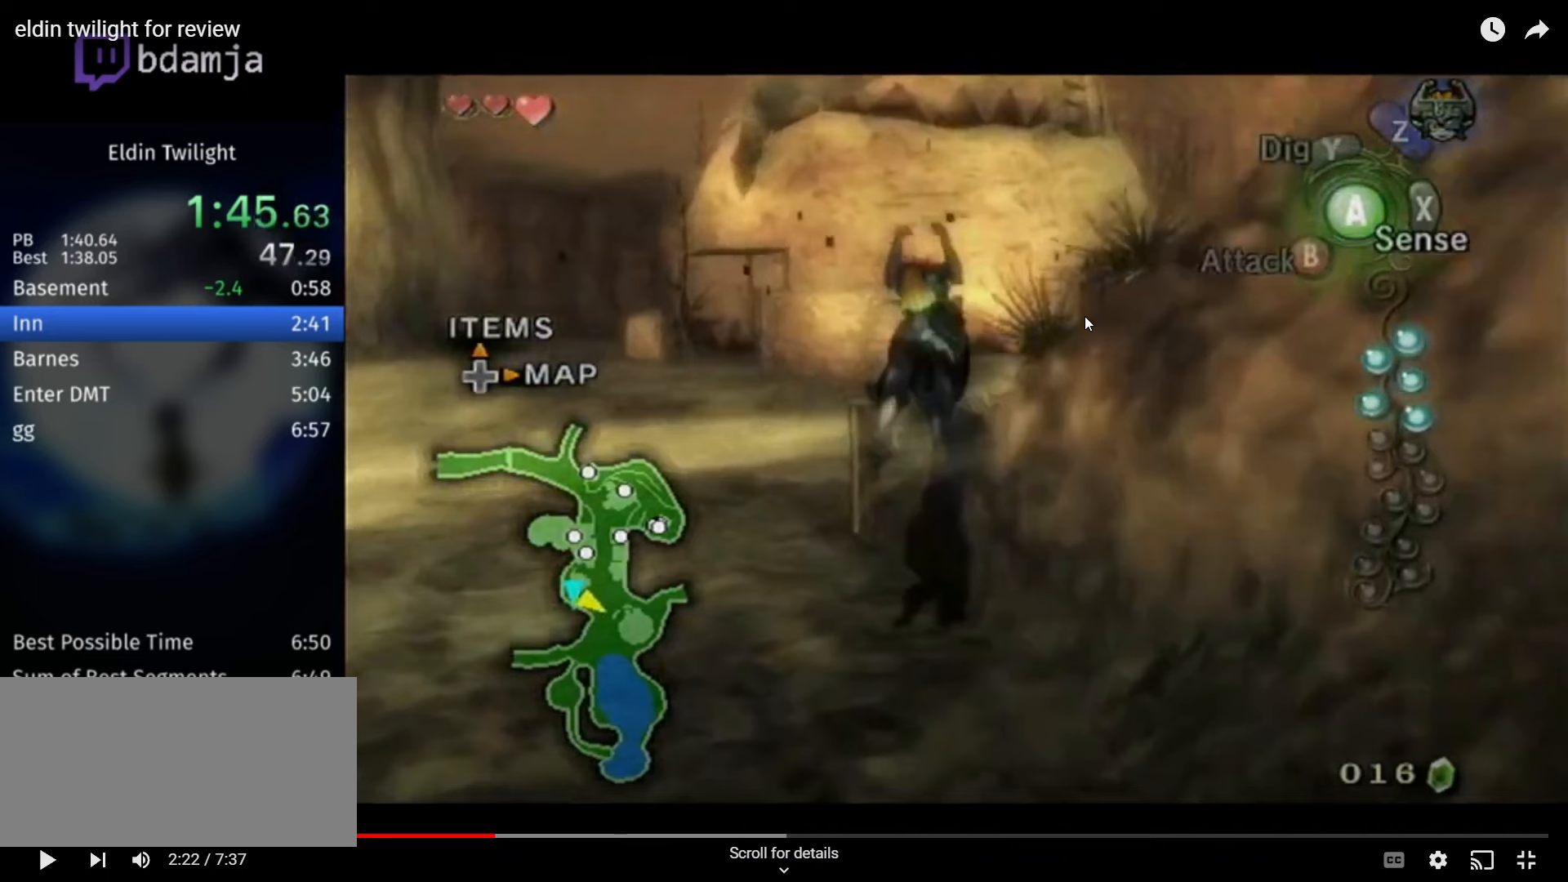
{"buttons": ["L1"], "left_stick": "center", "right_stick": "center", "events": []}
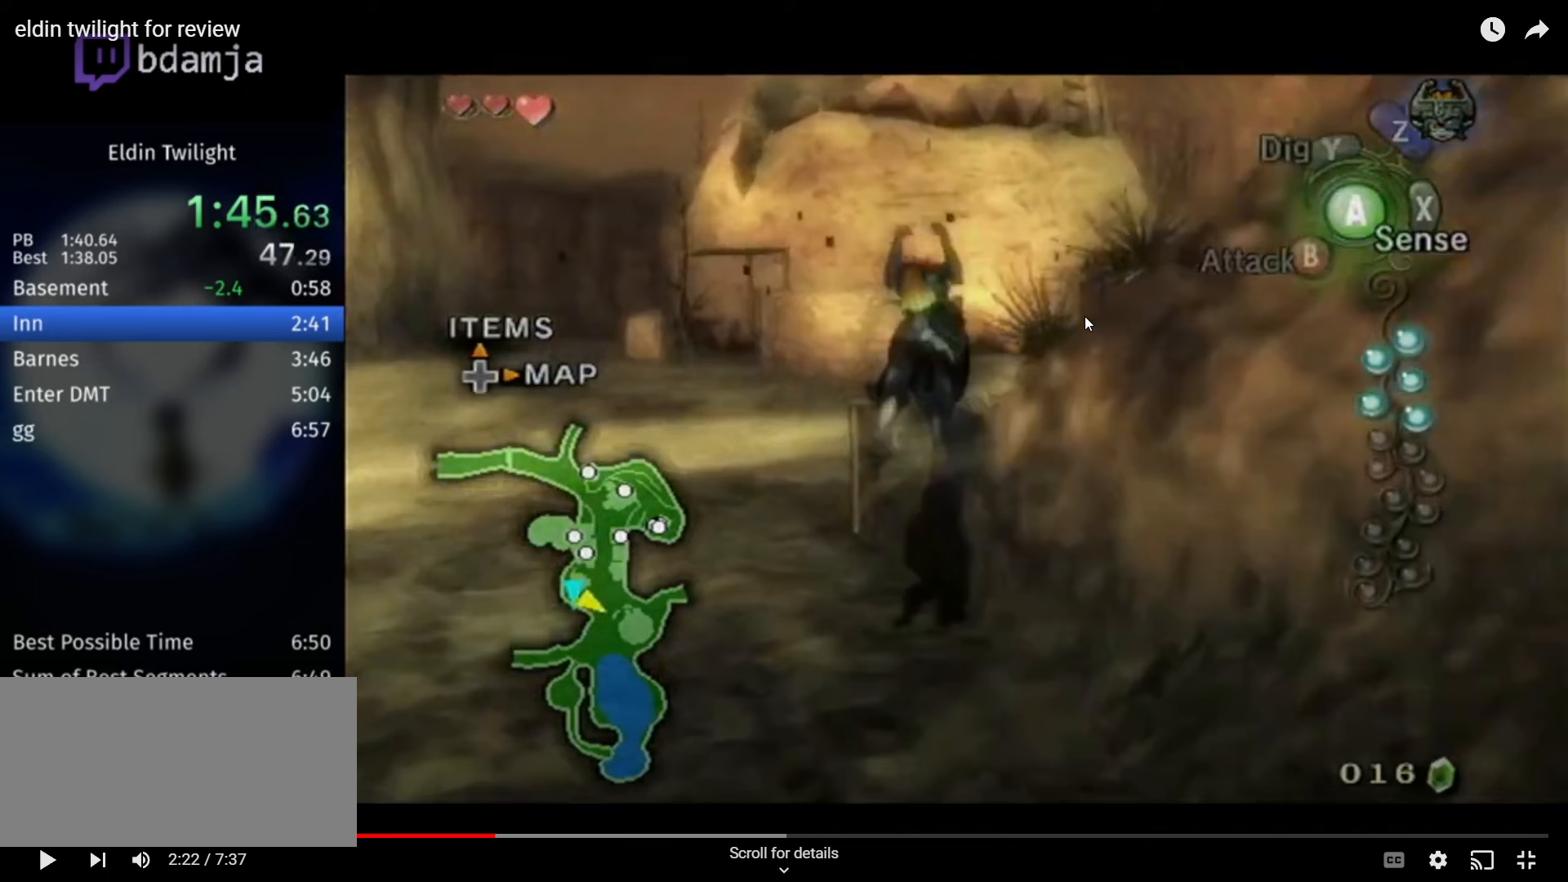
{"buttons": ["L1"], "left_stick": "center", "right_stick": "center", "events": []}
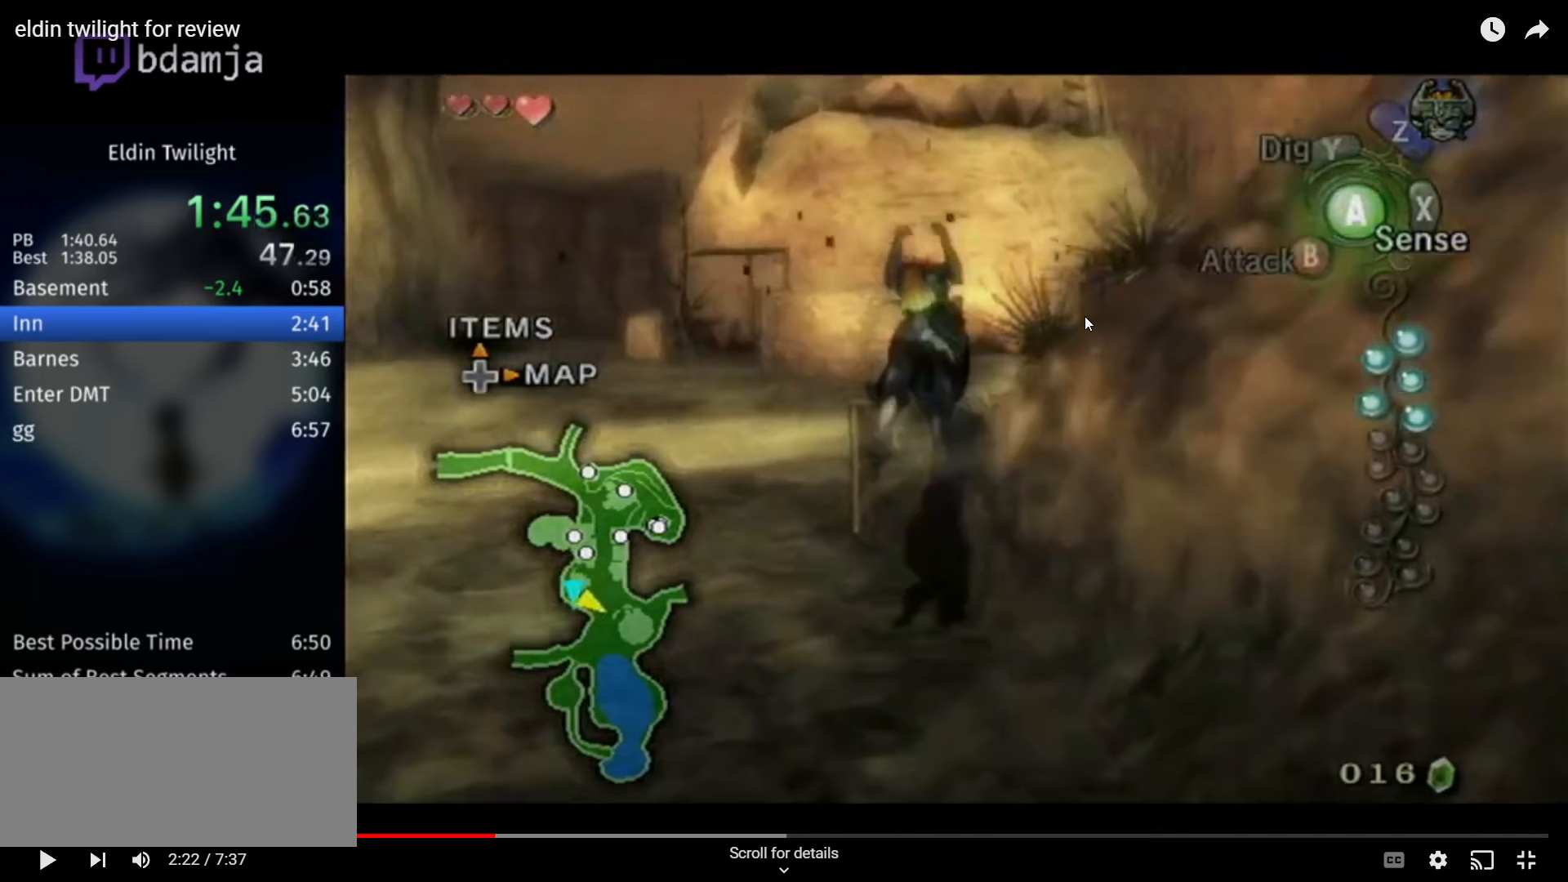
{"buttons": ["L1"], "left_stick": "center", "right_stick": "center", "events": []}
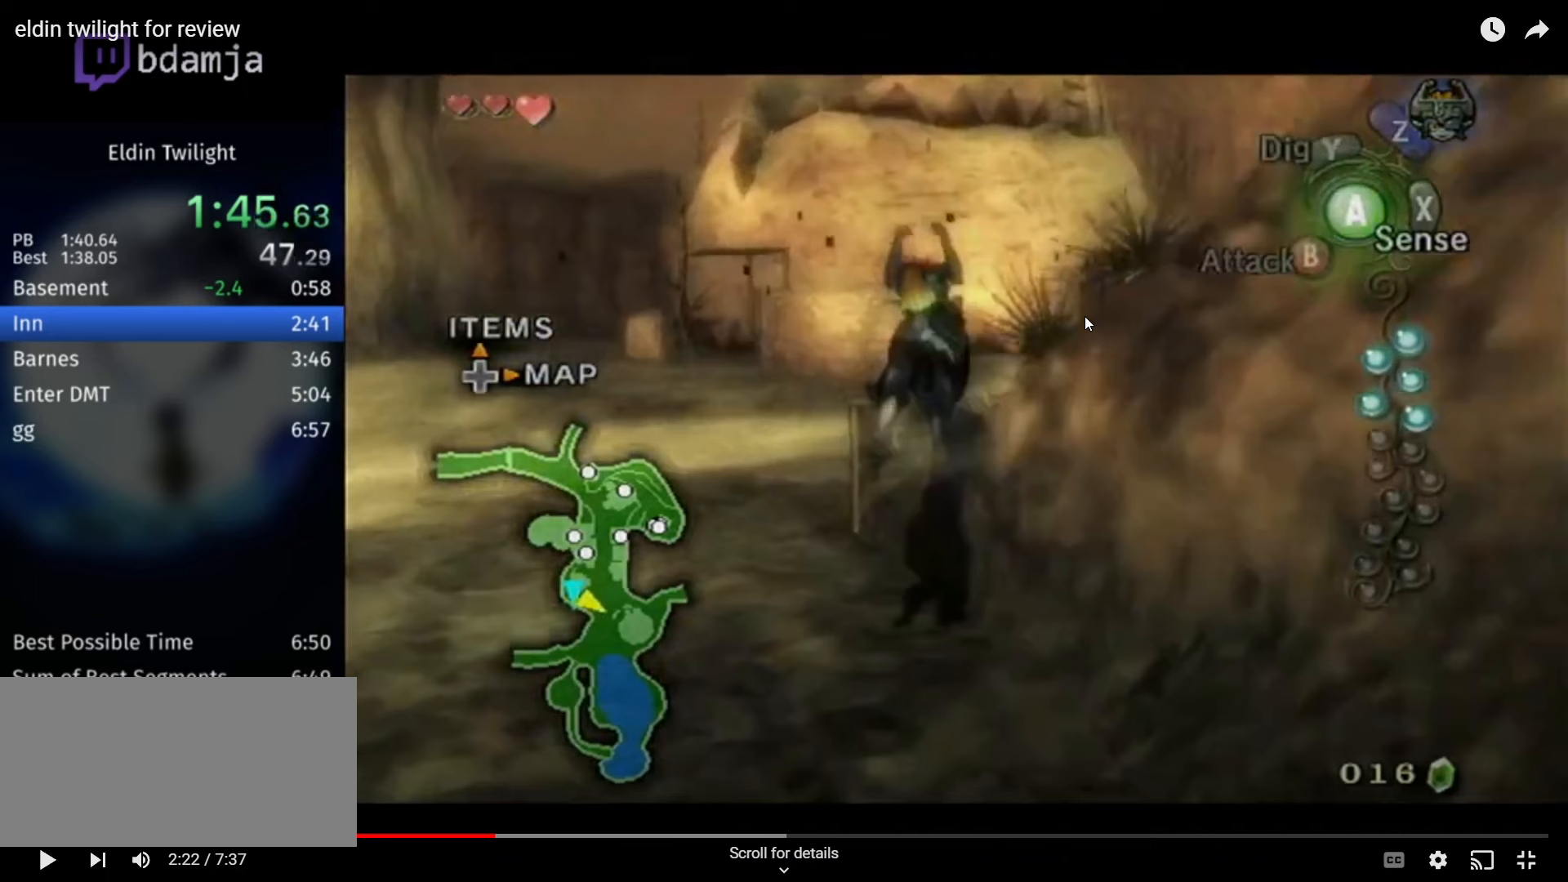
{"buttons": ["L1"], "left_stick": "center", "right_stick": "center", "events": []}
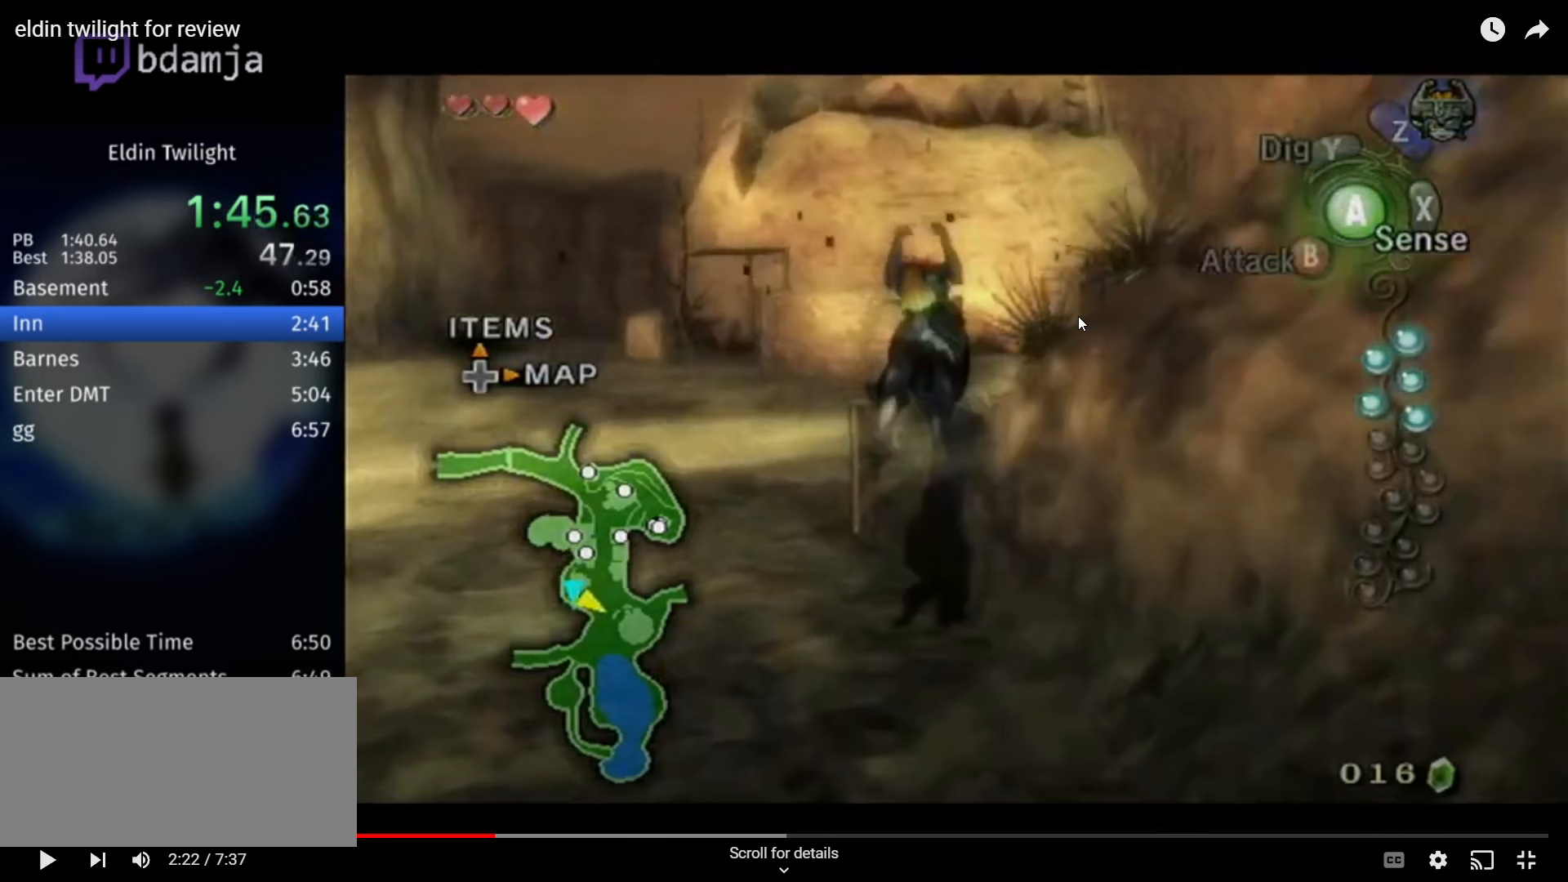
{"buttons": ["L1"], "left_stick": "center", "right_stick": "center", "events": []}
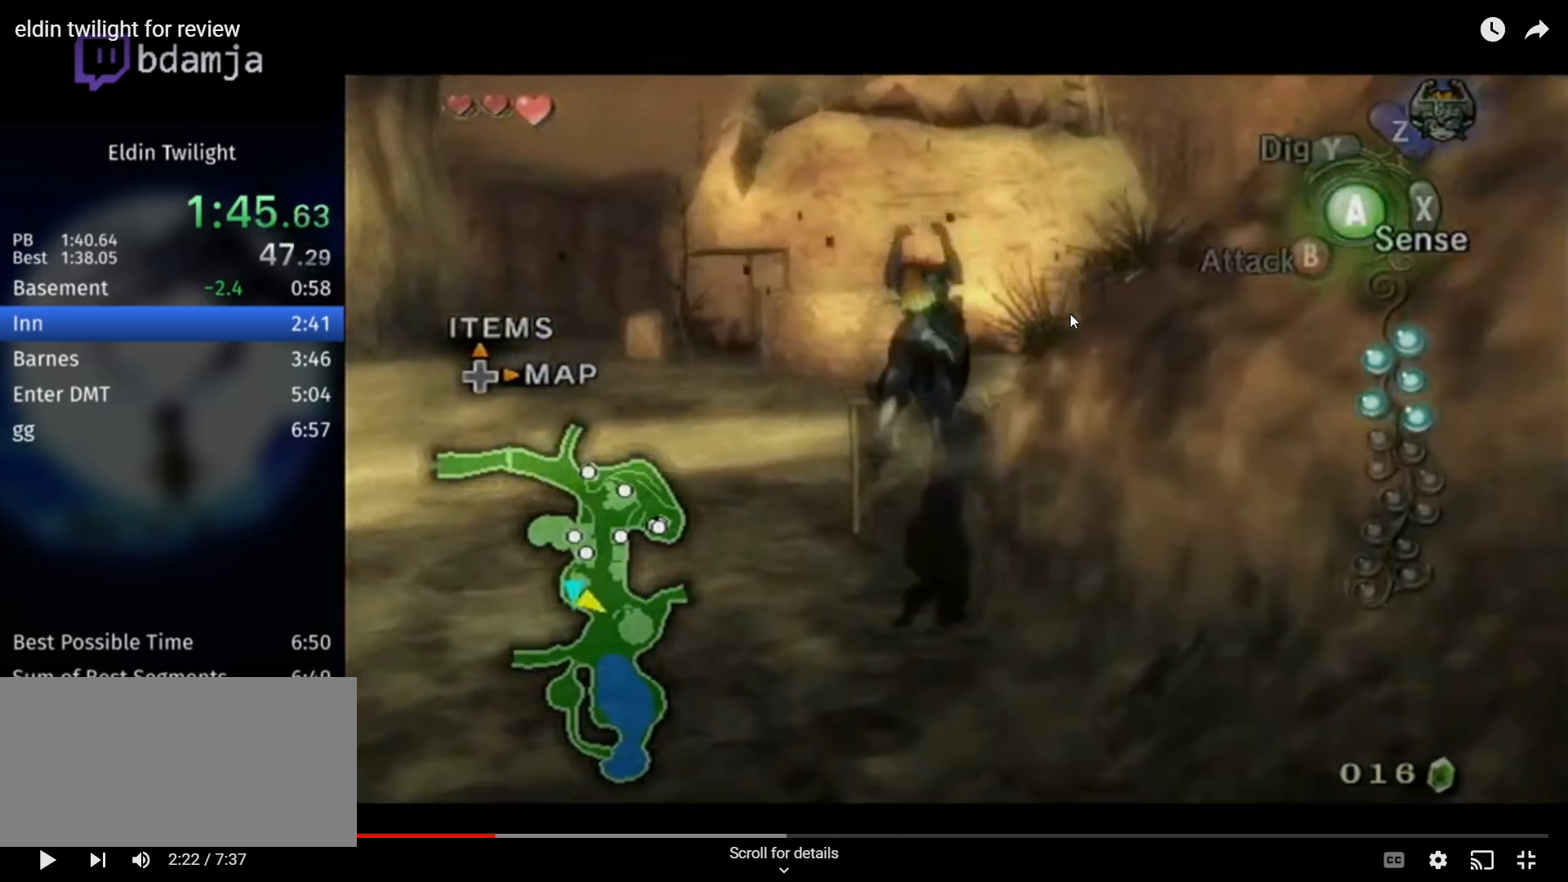
{"buttons": ["L1"], "left_stick": "center", "right_stick": "center", "events": []}
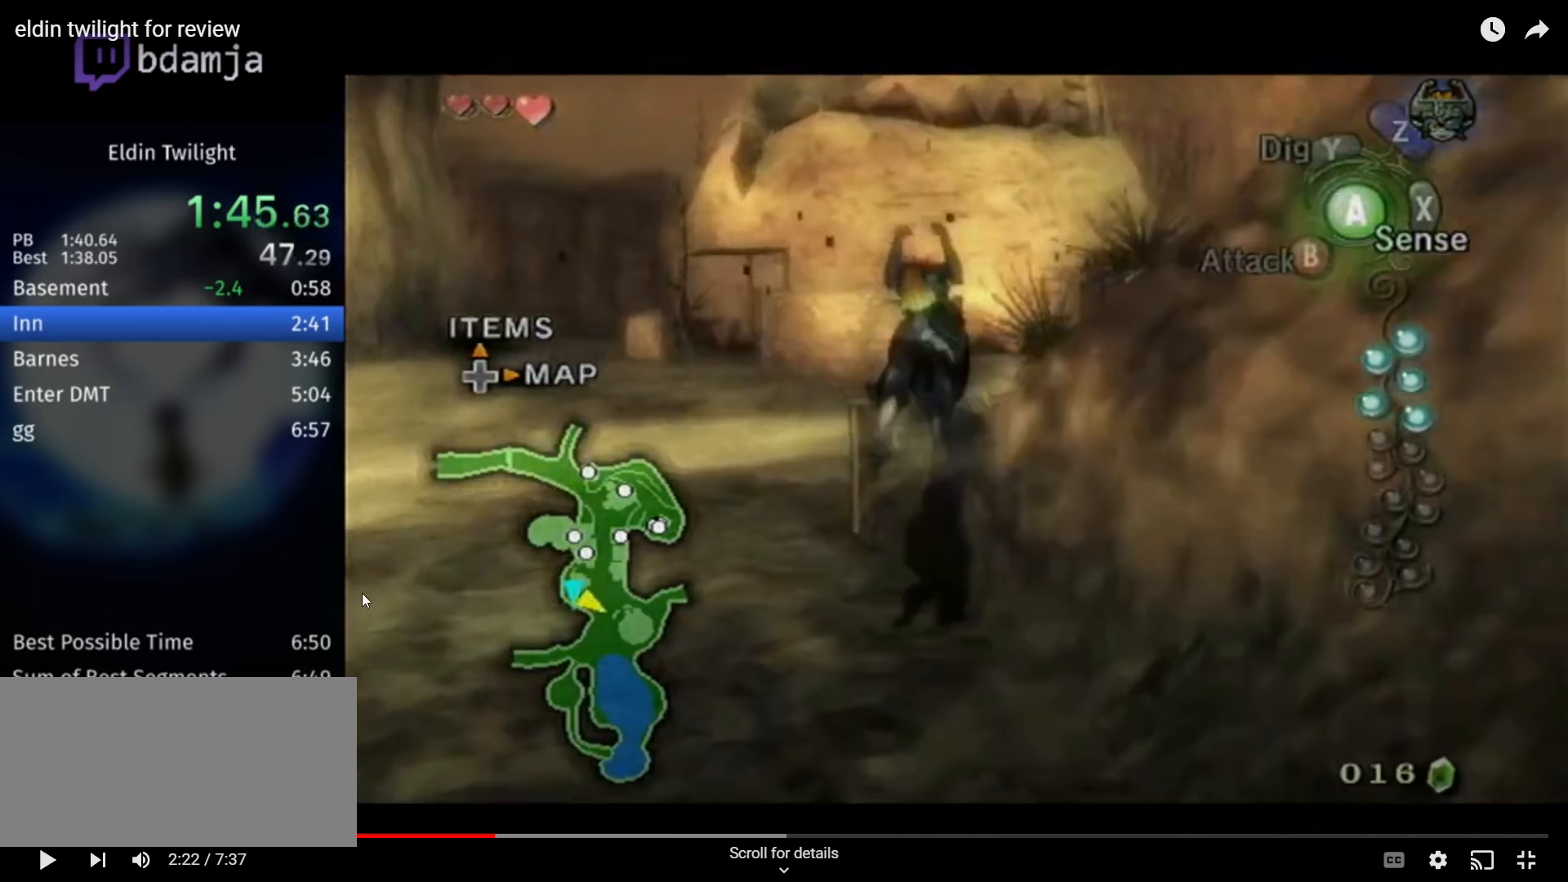
{"buttons": ["L1"], "left_stick": "center", "right_stick": "center", "events": []}
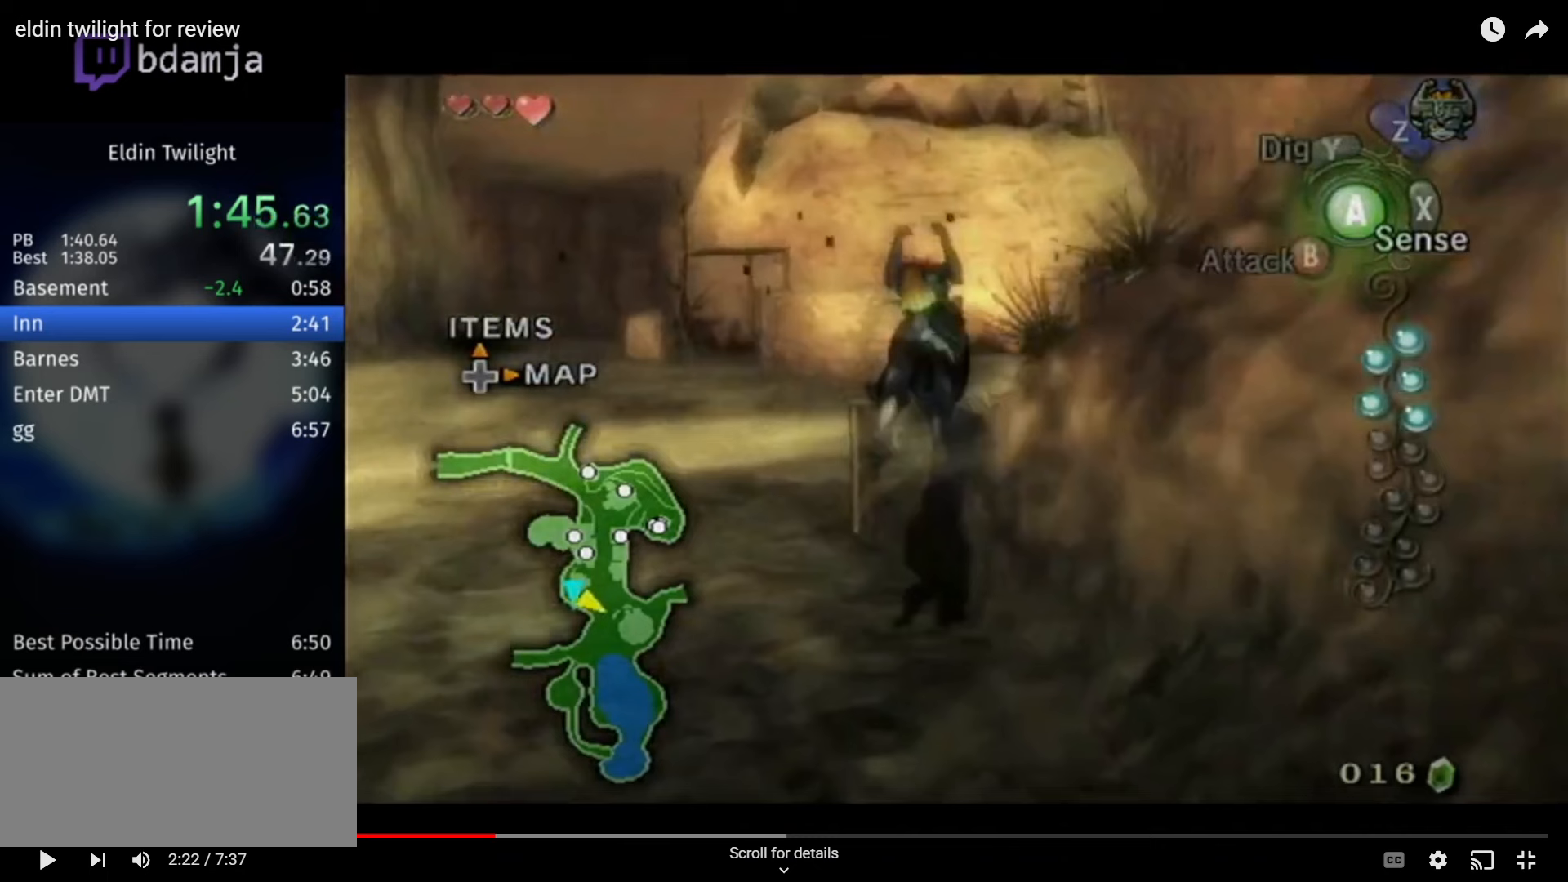
{"buttons": ["L1"], "left_stick": "center", "right_stick": "center", "events": []}
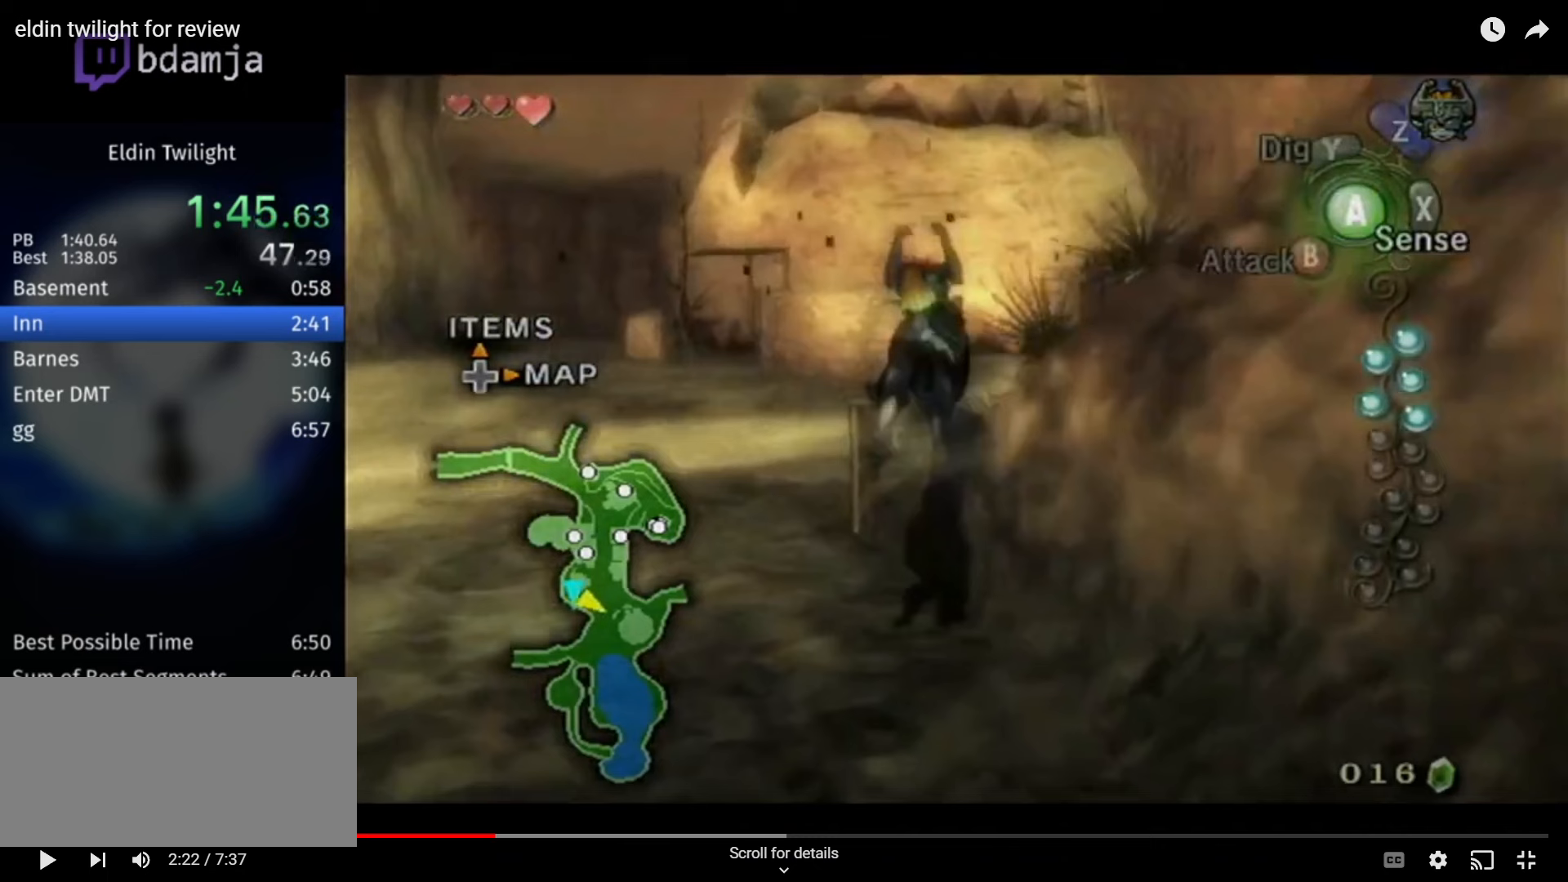
{"buttons": ["L1"], "left_stick": "center", "right_stick": "center", "events": []}
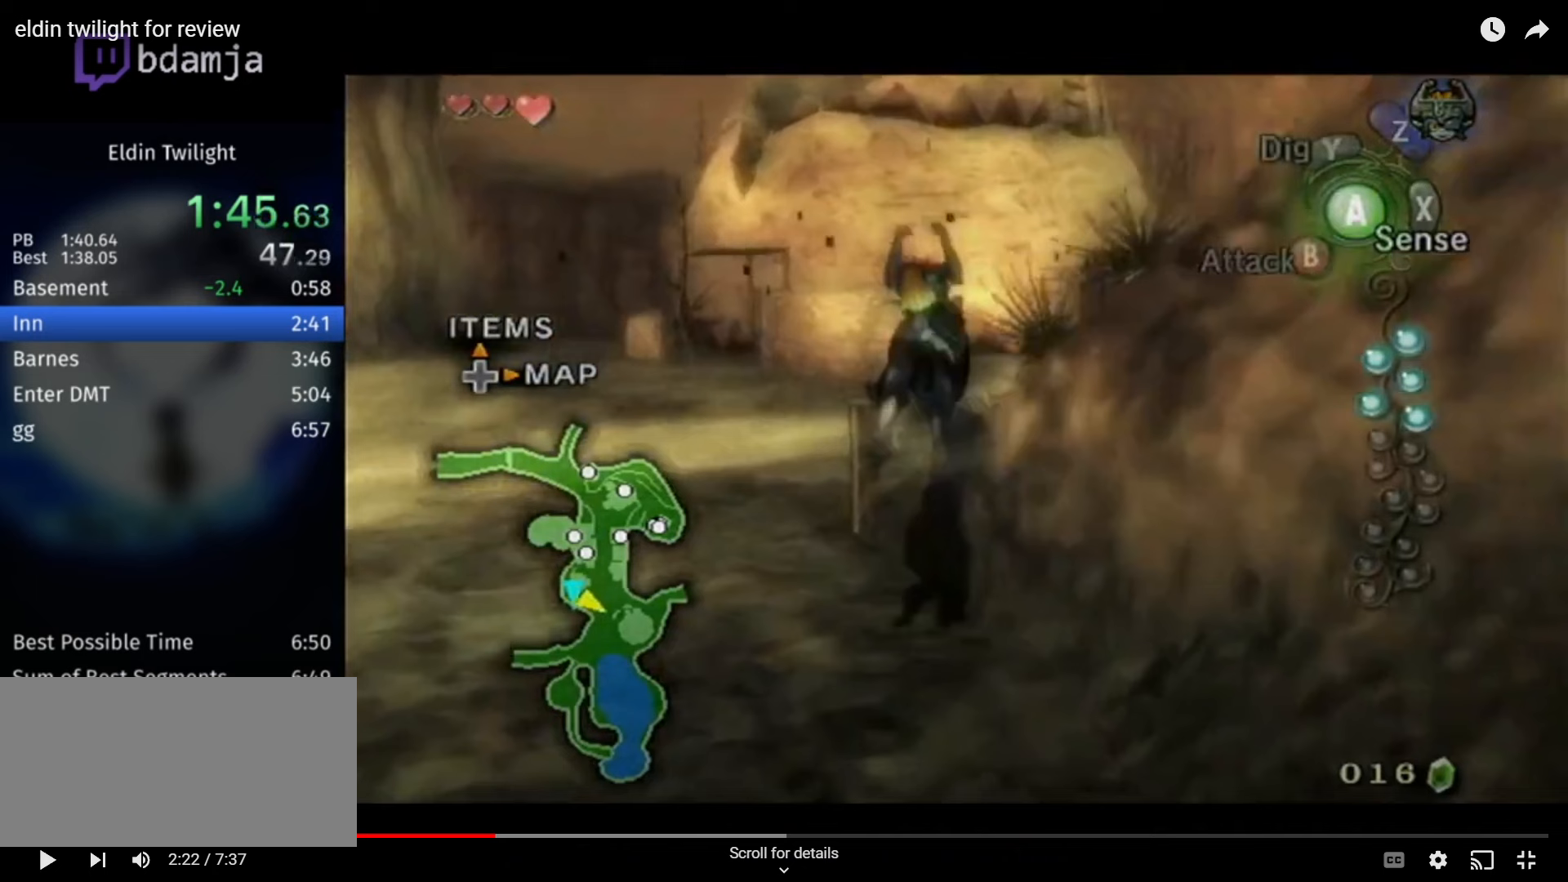
{"buttons": ["L1"], "left_stick": "center", "right_stick": "center", "events": []}
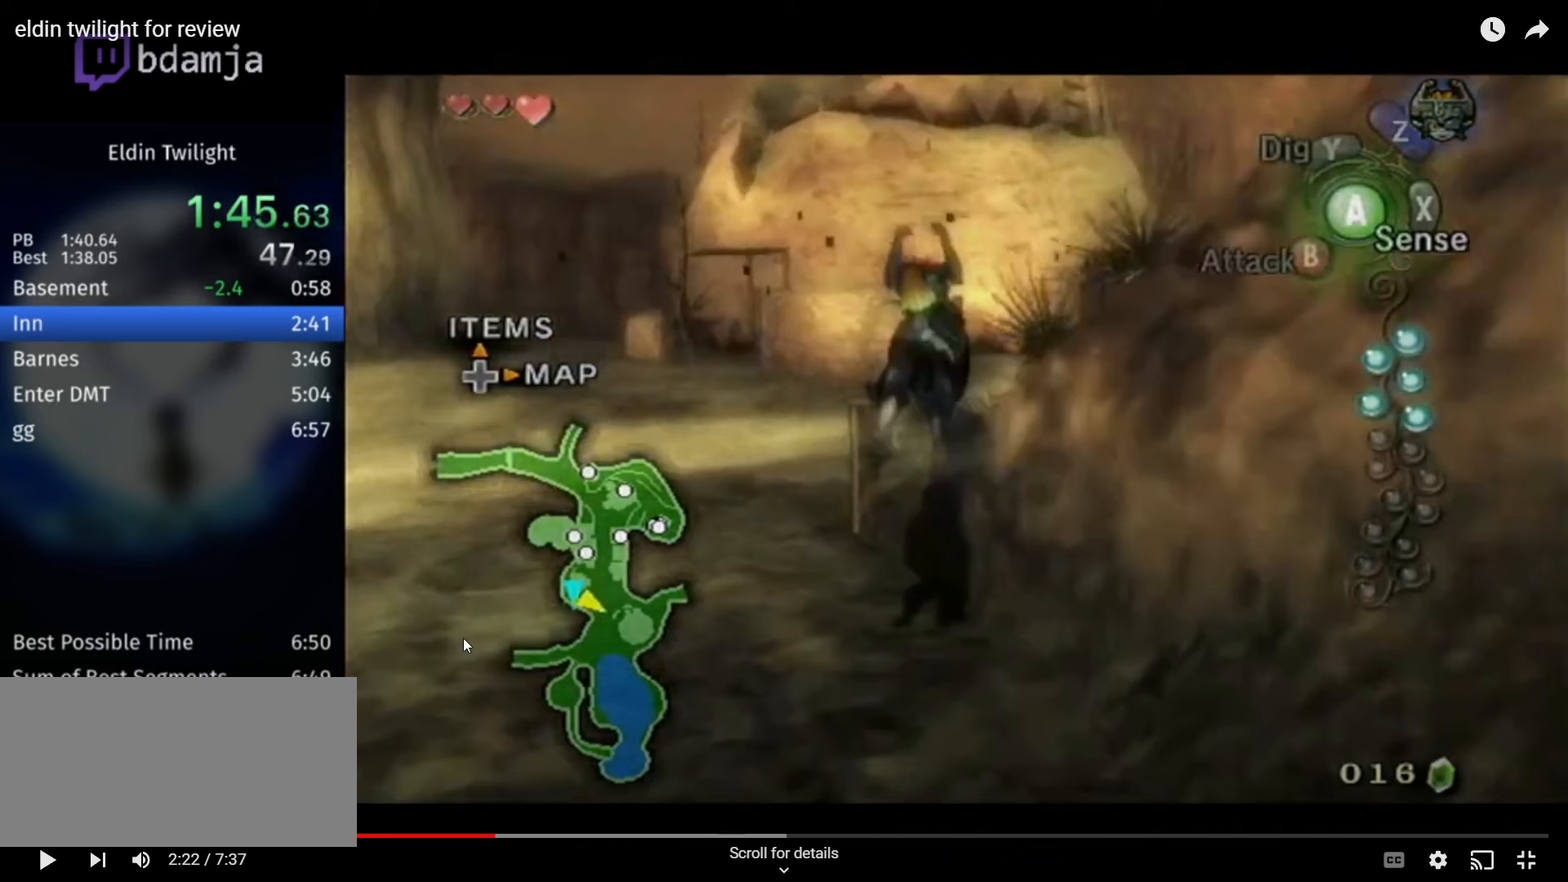
{"buttons": ["L1"], "left_stick": "center", "right_stick": "center", "events": []}
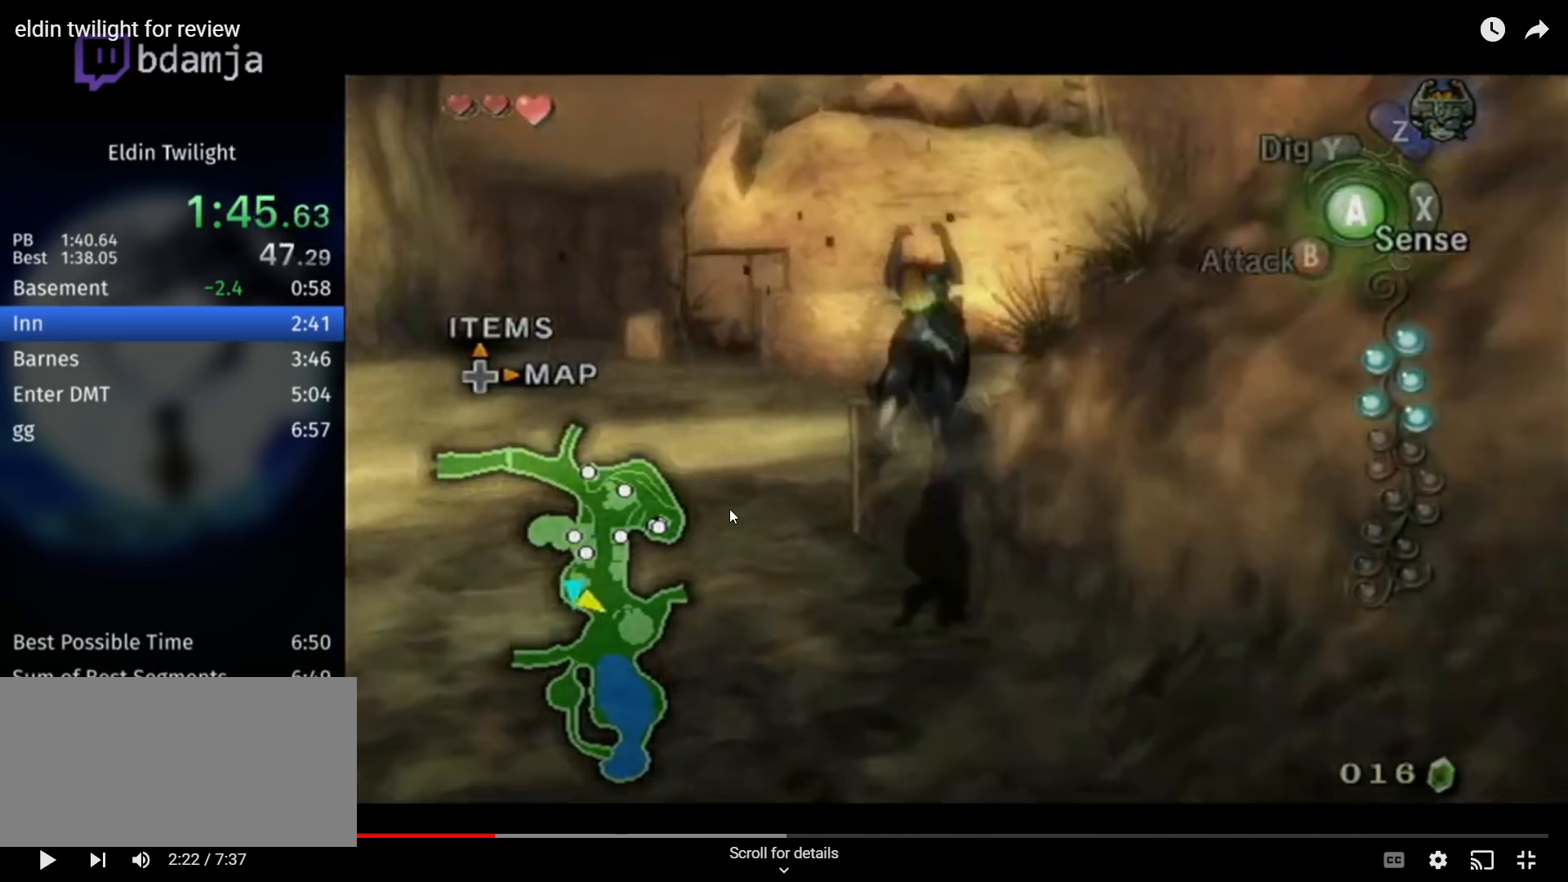
{"buttons": ["L1"], "left_stick": "center", "right_stick": "center", "events": []}
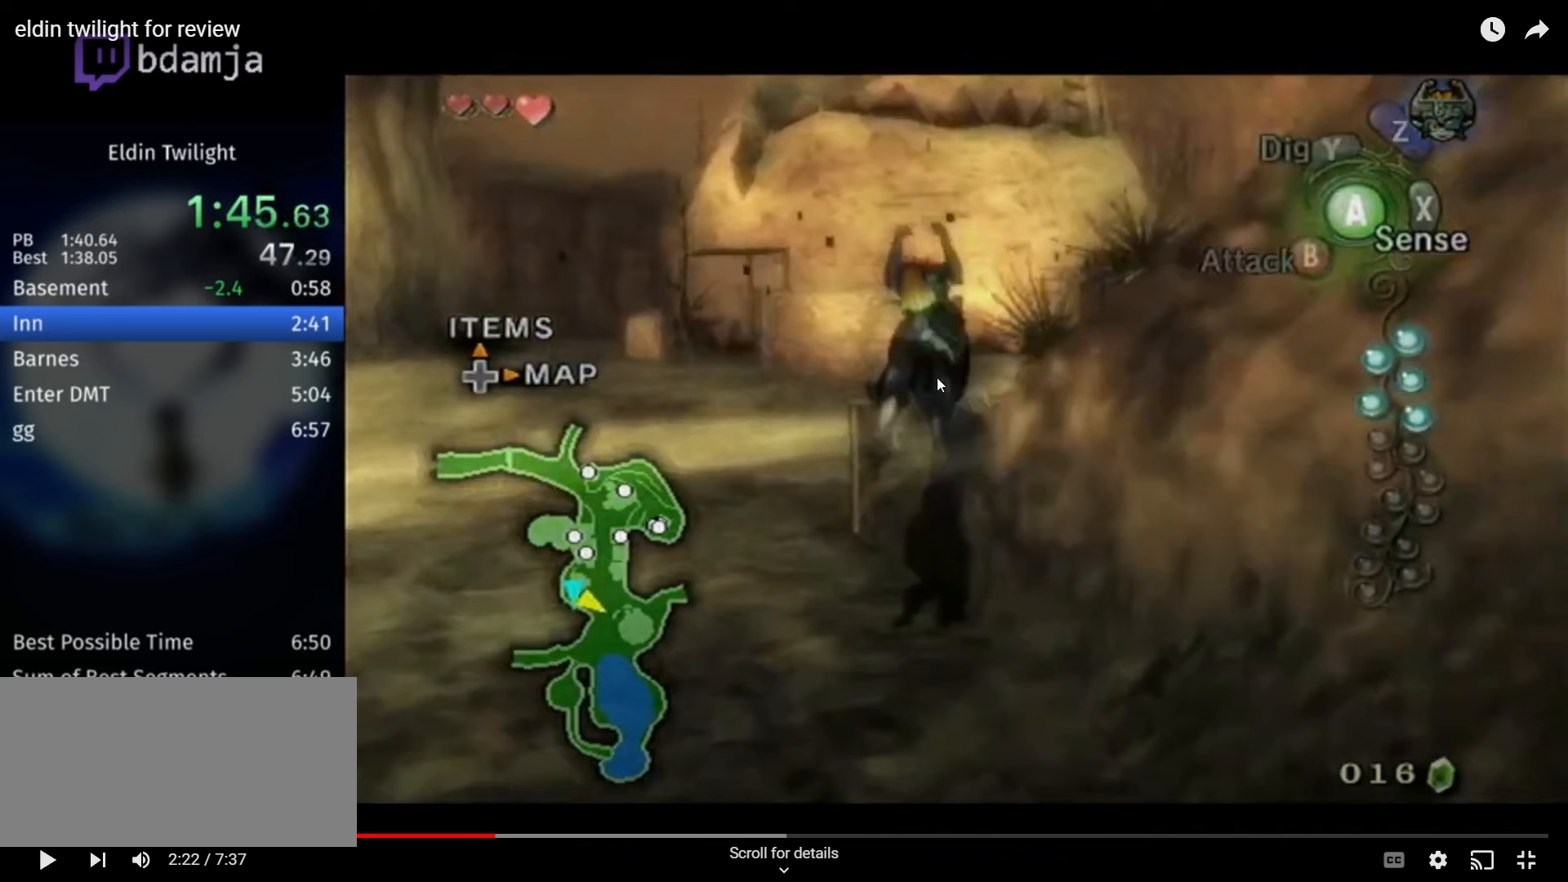
{"buttons": ["L1"], "left_stick": "center", "right_stick": "center", "events": []}
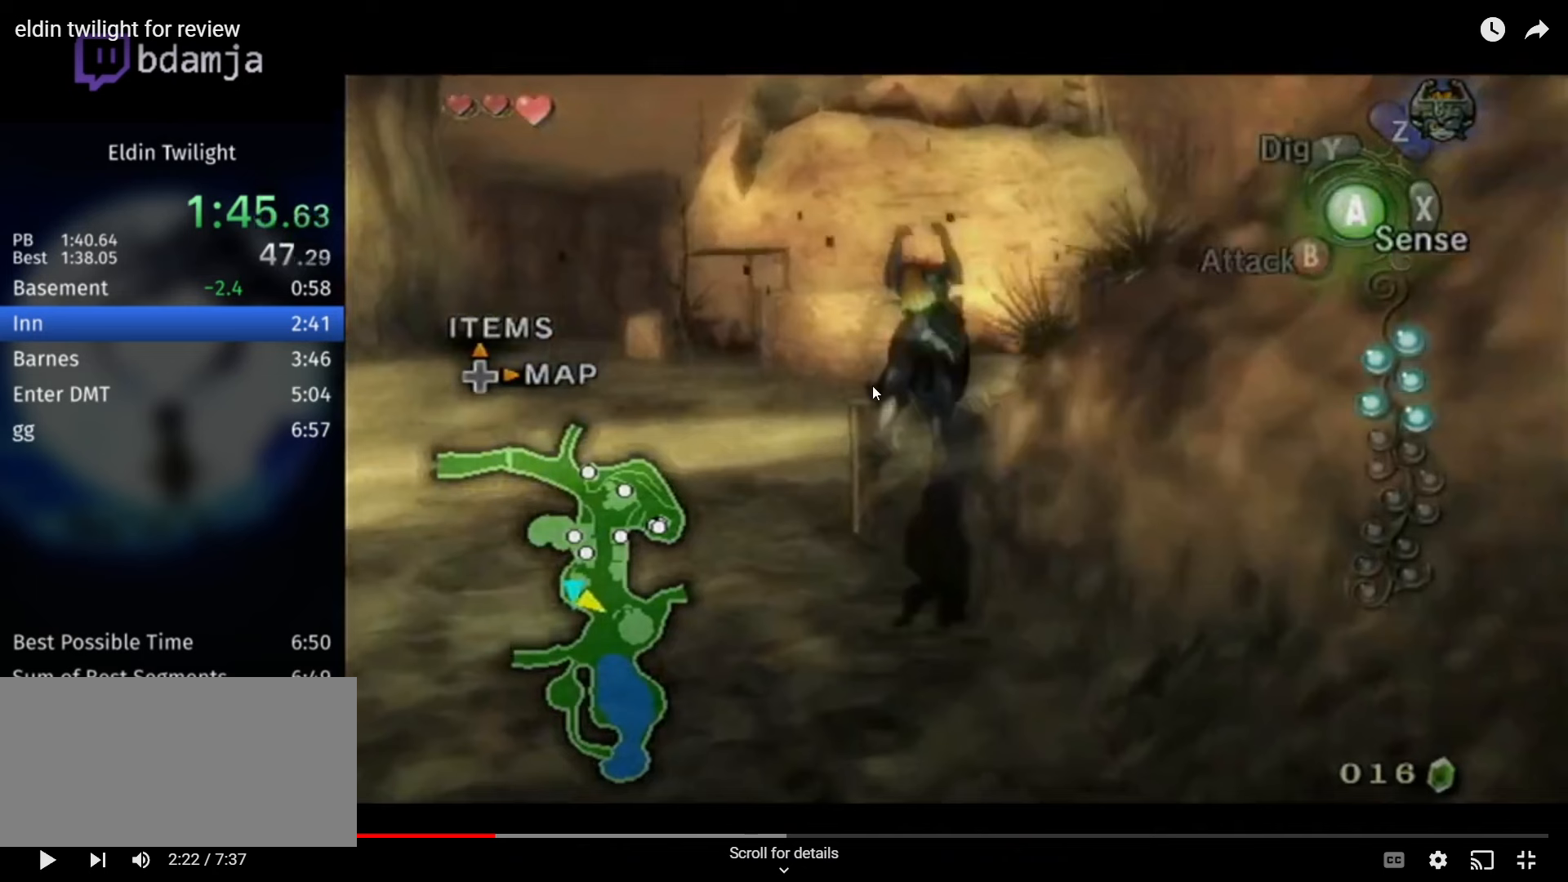
{"buttons": ["L1"], "left_stick": "center", "right_stick": "center", "events": []}
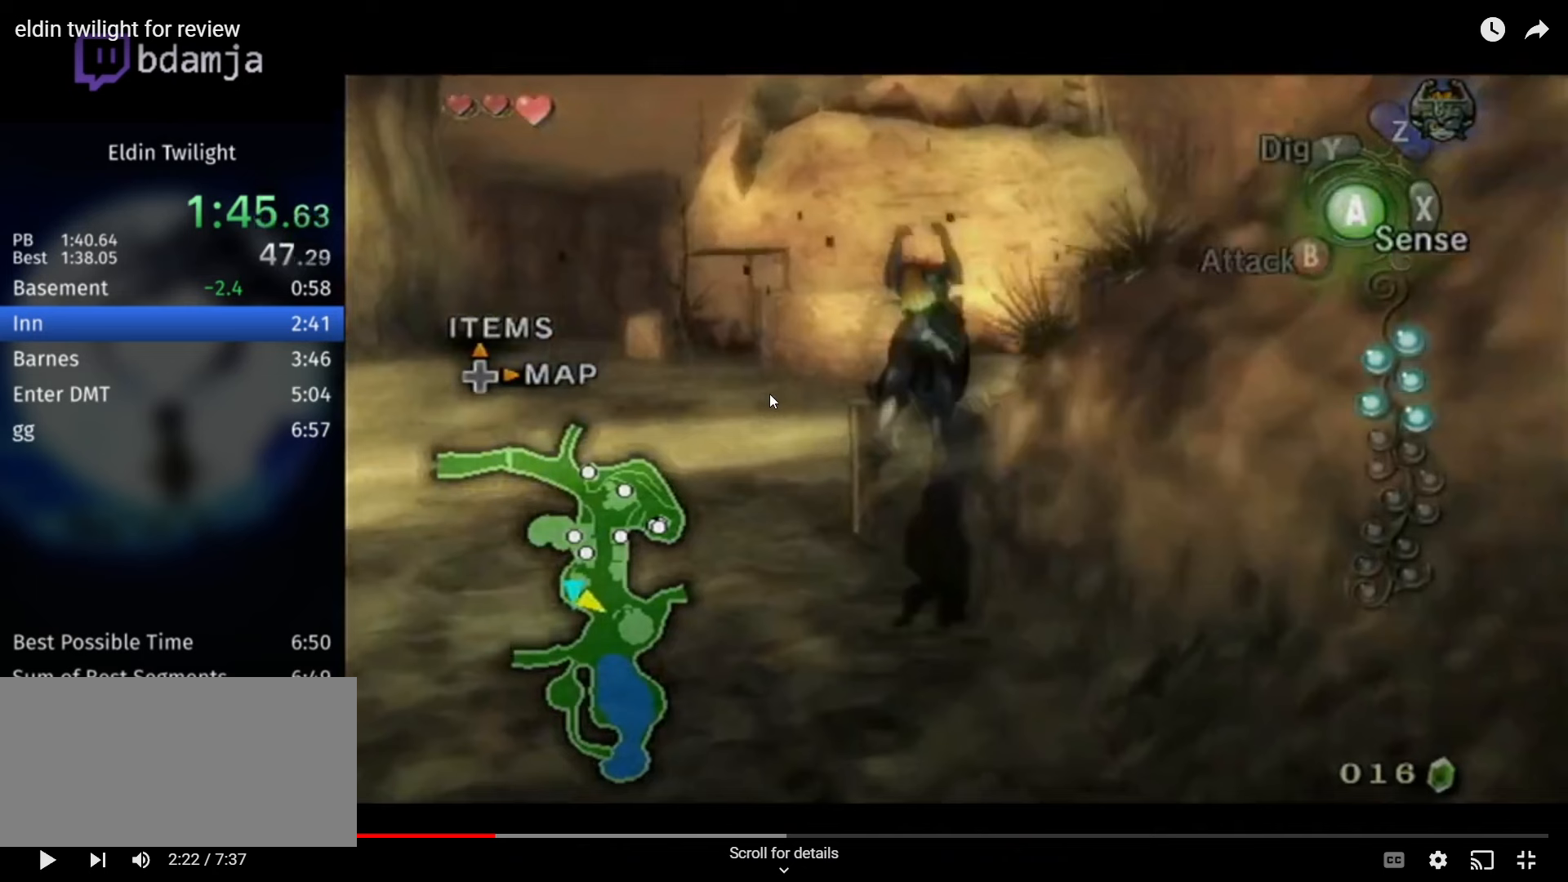
{"buttons": ["L1"], "left_stick": "center", "right_stick": "center", "events": []}
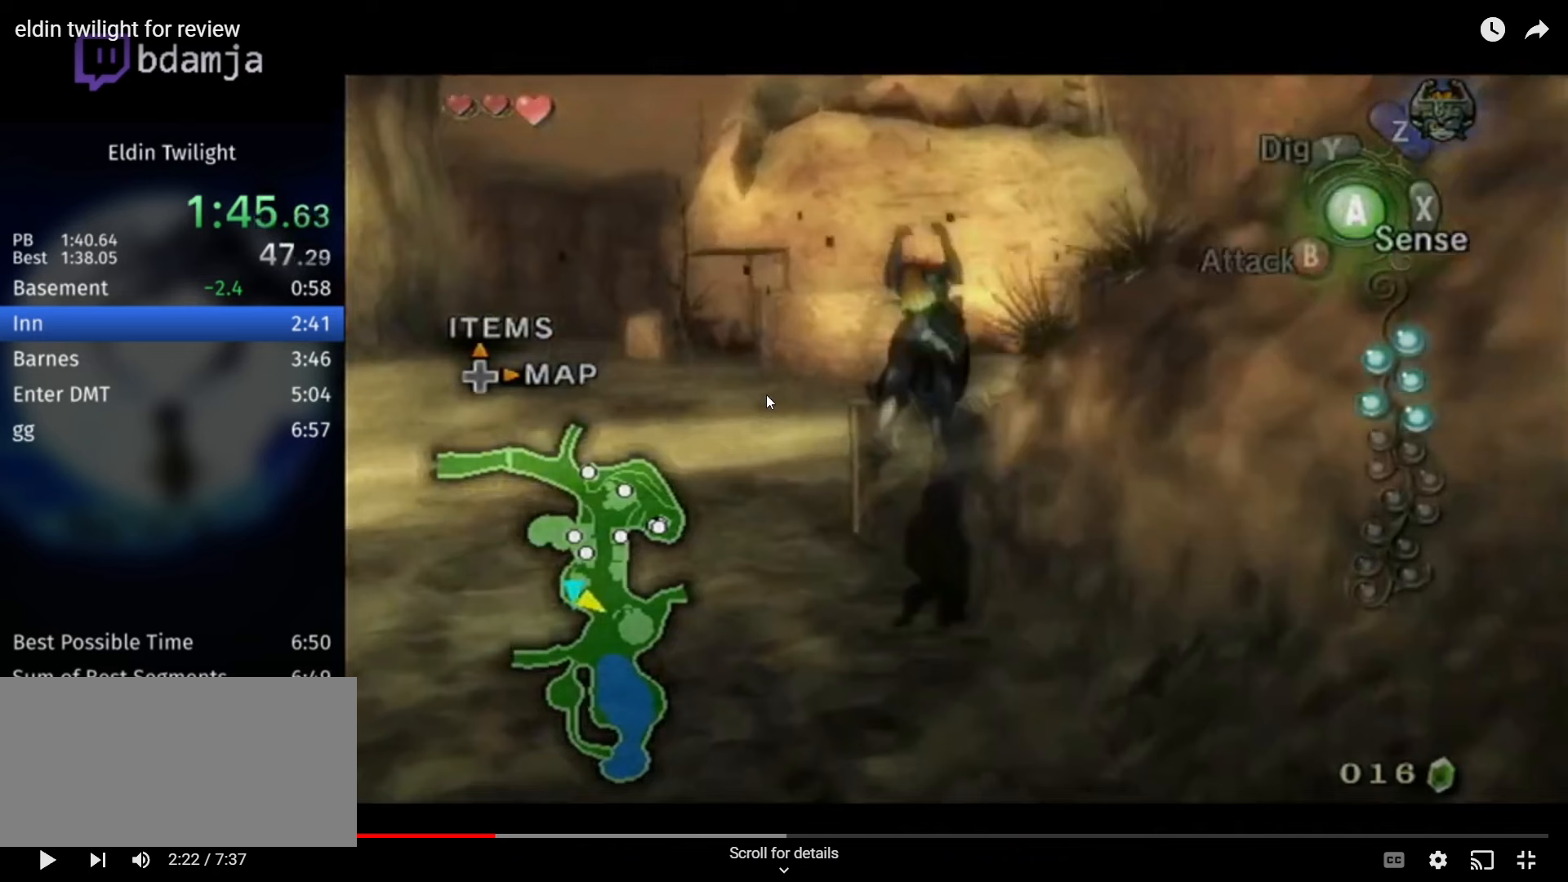
{"buttons": ["L1"], "left_stick": "center", "right_stick": "center", "events": []}
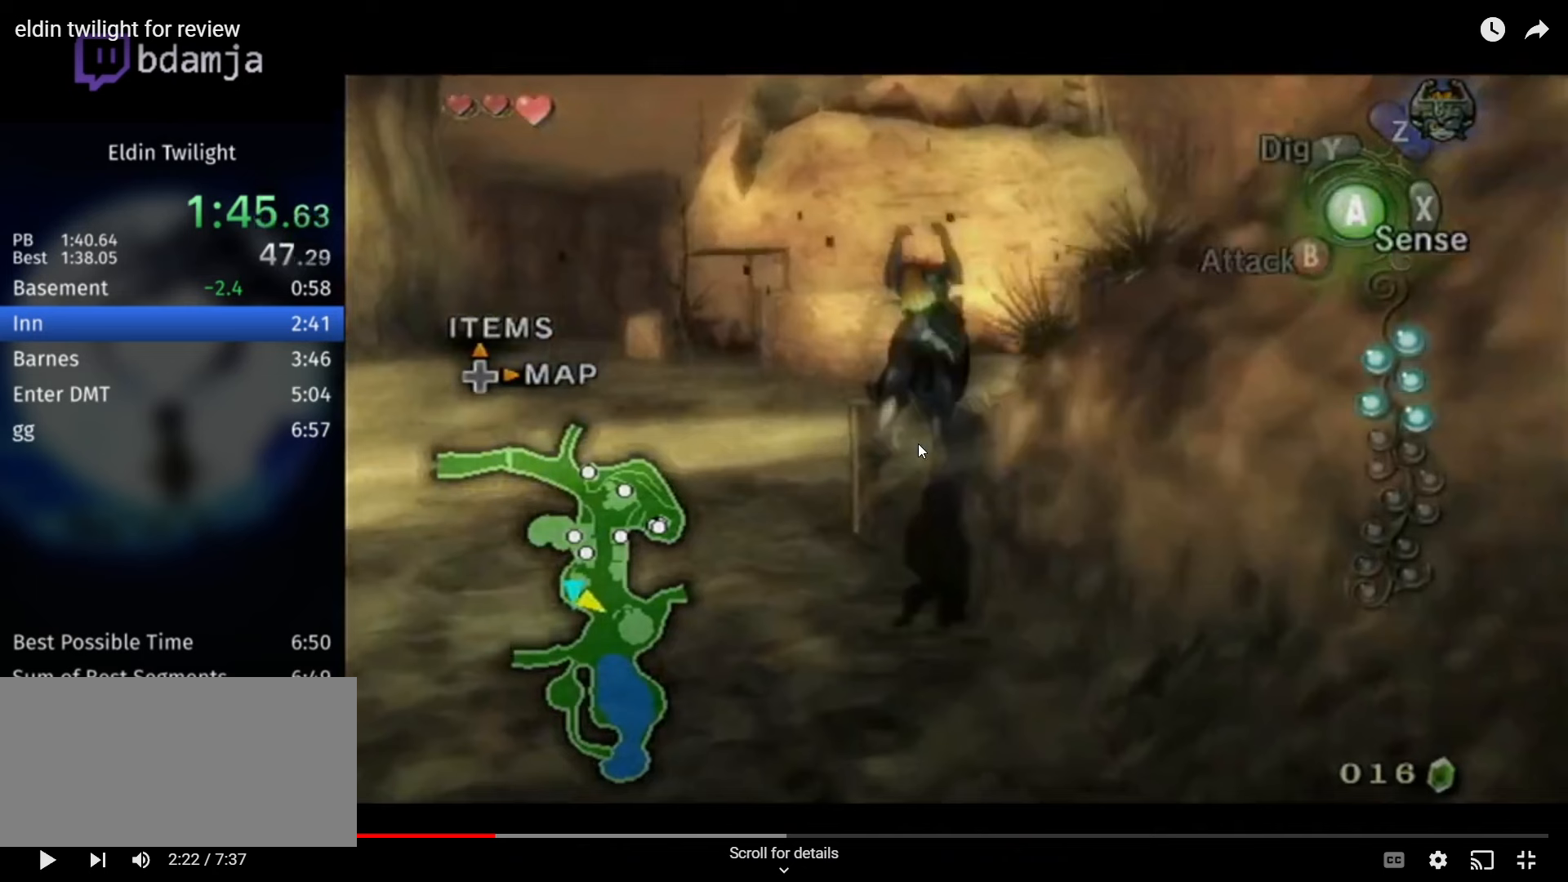
{"buttons": ["L1"], "left_stick": "center", "right_stick": "center", "events": []}
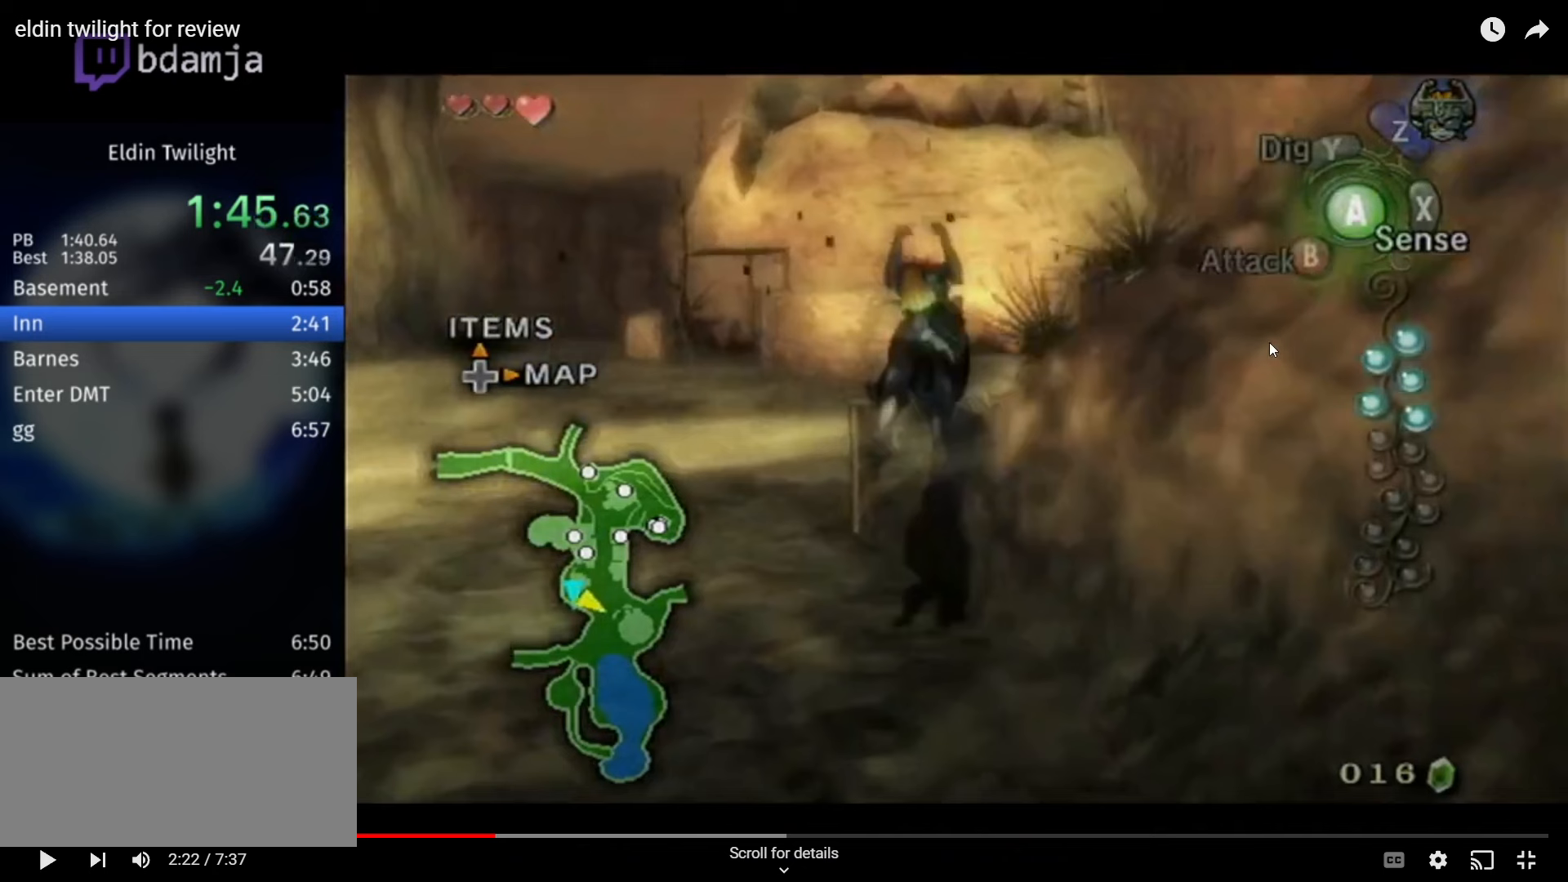
{"buttons": ["L1"], "left_stick": "center", "right_stick": "center", "events": []}
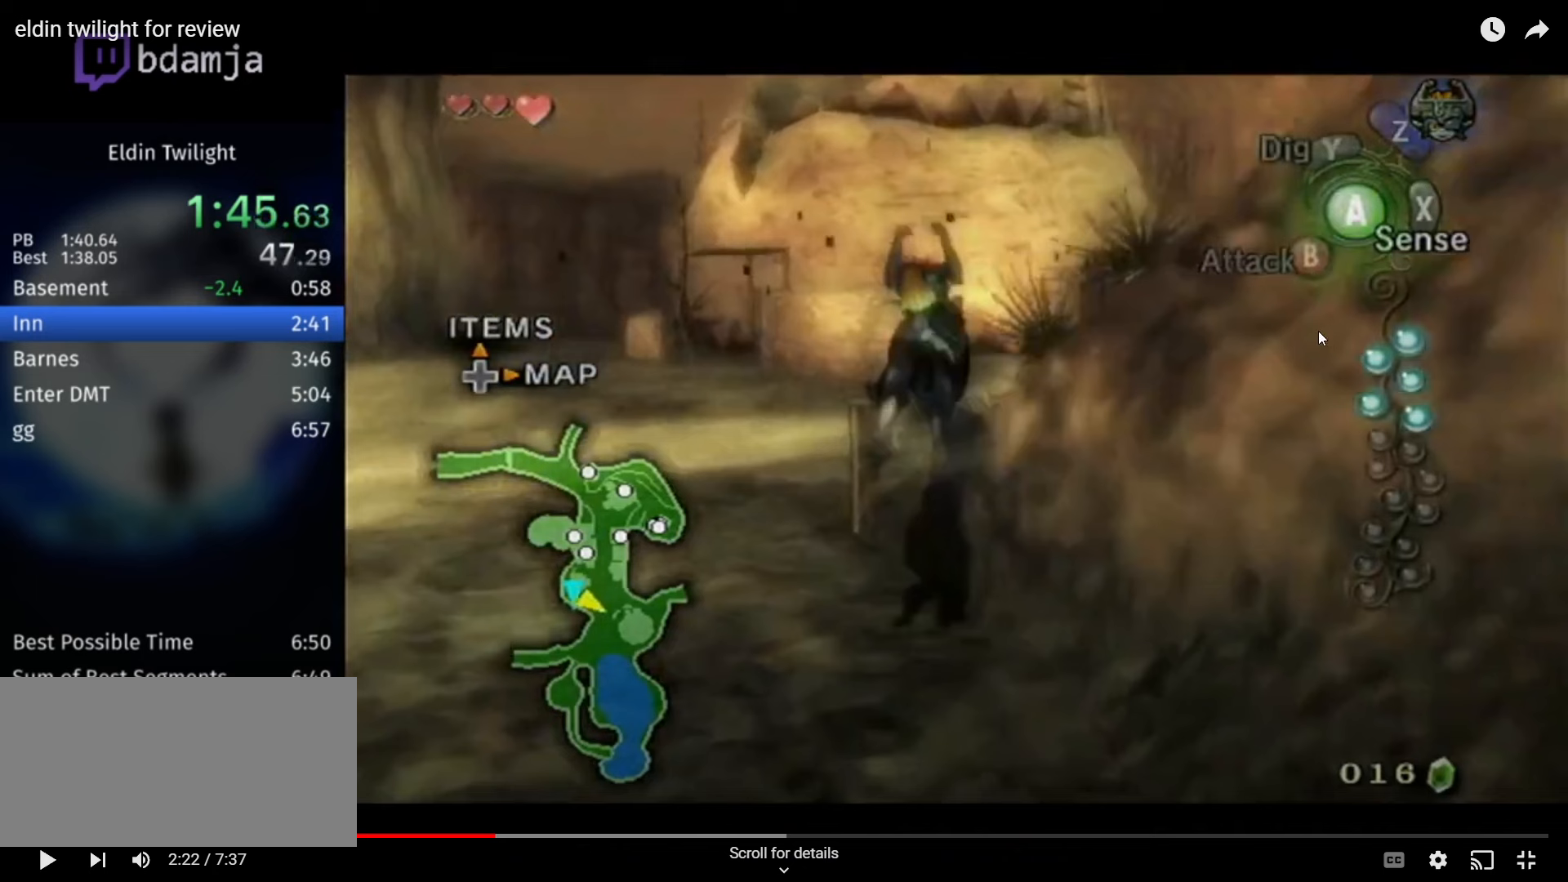
{"buttons": ["L1"], "left_stick": "center", "right_stick": "center", "events": []}
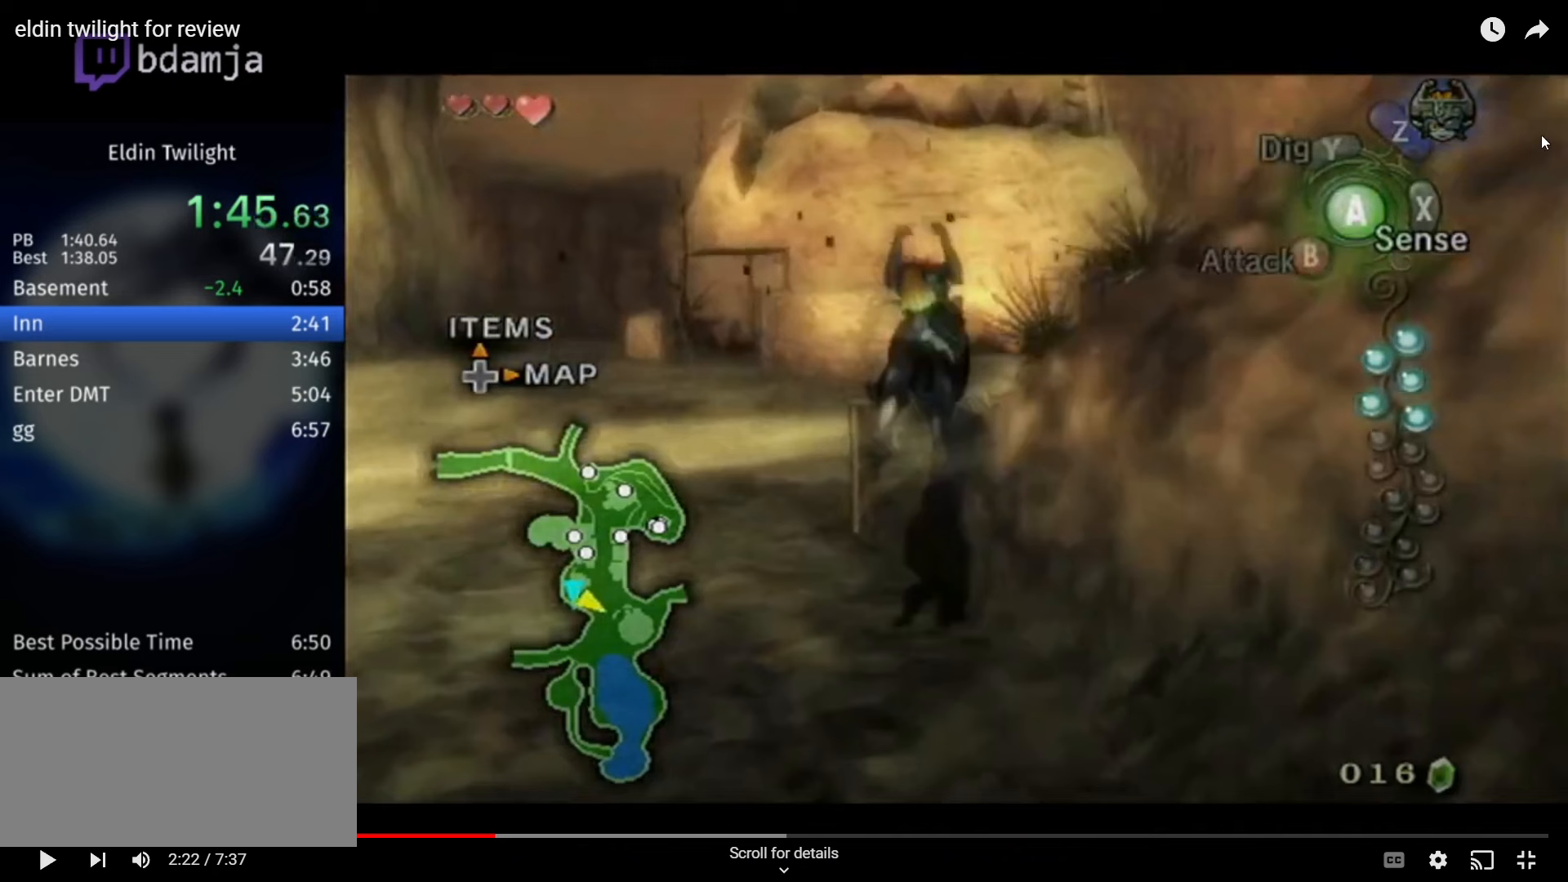
{"buttons": ["L1"], "left_stick": "center", "right_stick": "center", "events": []}
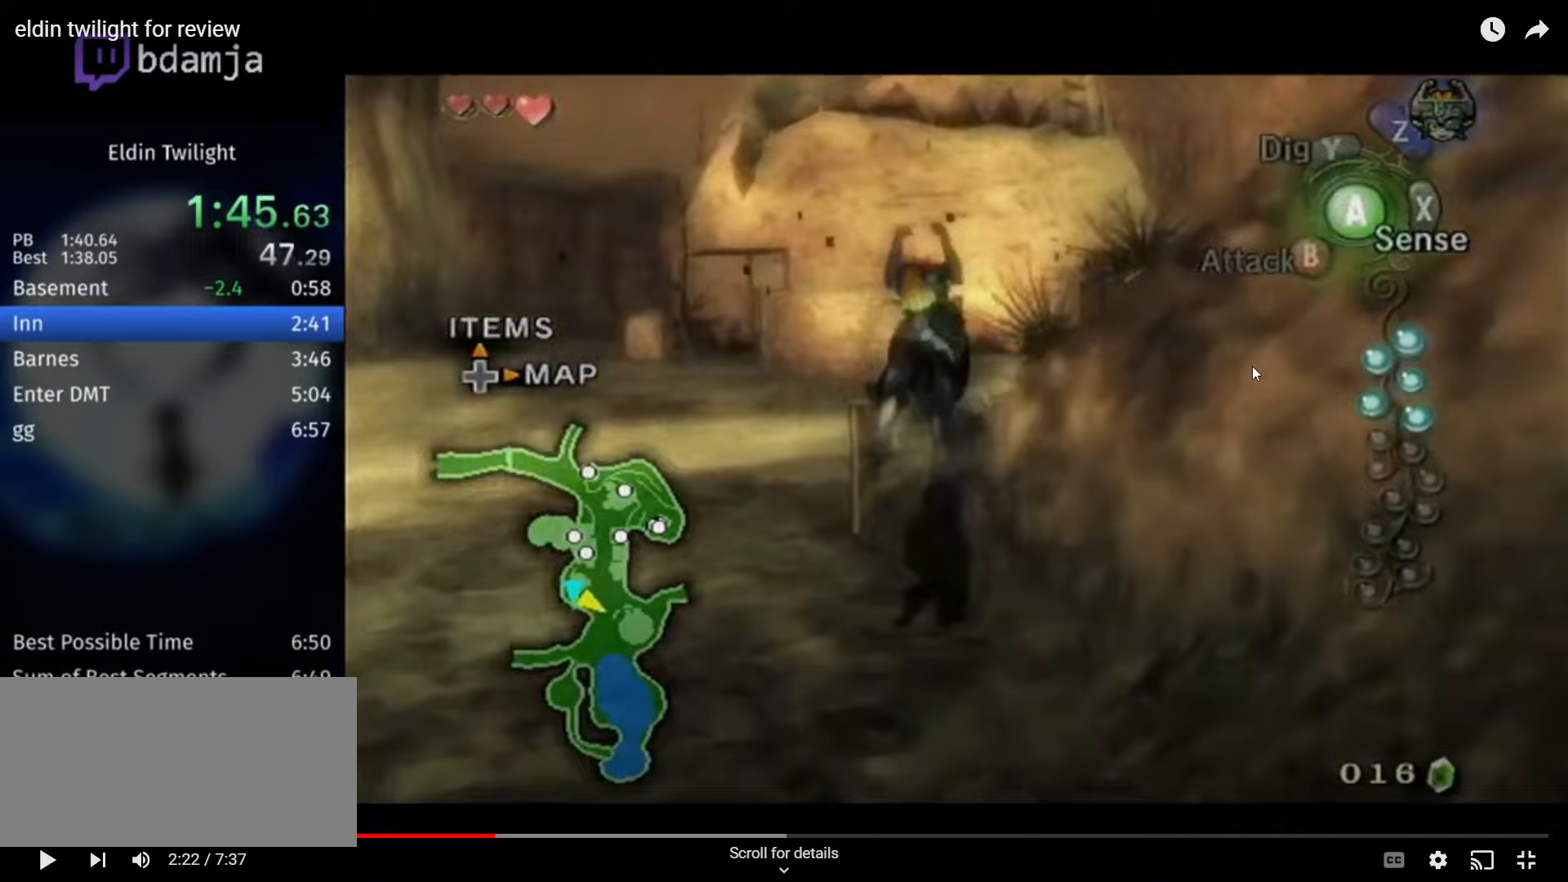
{"buttons": [], "left_stick": "center", "right_stick": "center", "events": [[366, "L1", "up"]]}
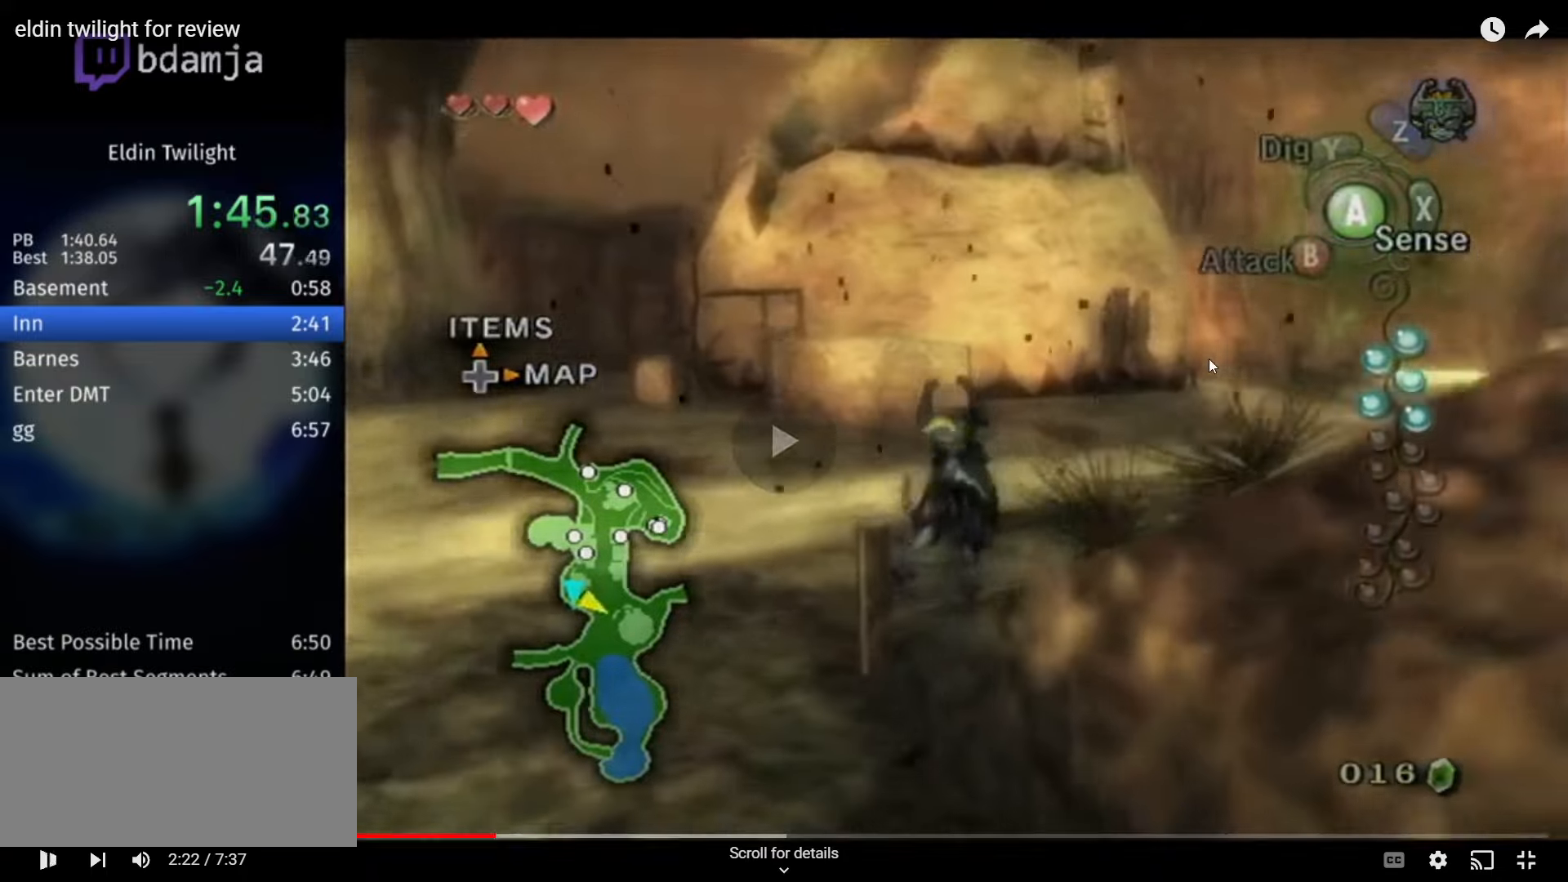
{"buttons": [], "left_stick": "down-right", "right_stick": "center", "events": [[33, "left_stick", "down-right"], [266, "A", "down"], [333, "A", "up"], [400, "A", "down"], [433, "A", "up"]]}
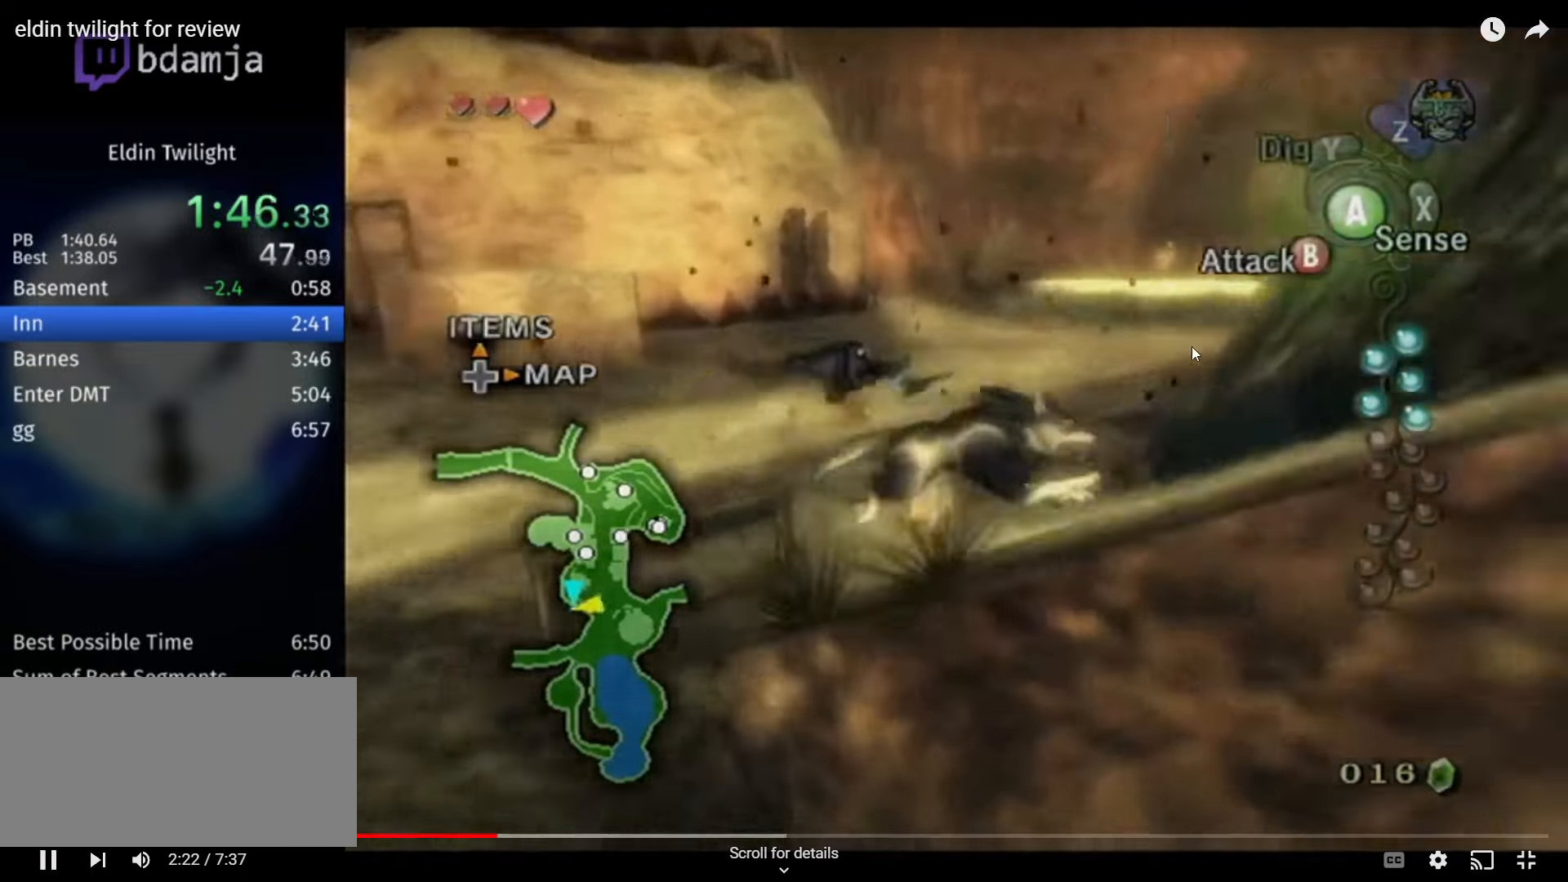
{"buttons": [], "left_stick": "right", "right_stick": "center", "events": [[266, "left_stick", "right"]]}
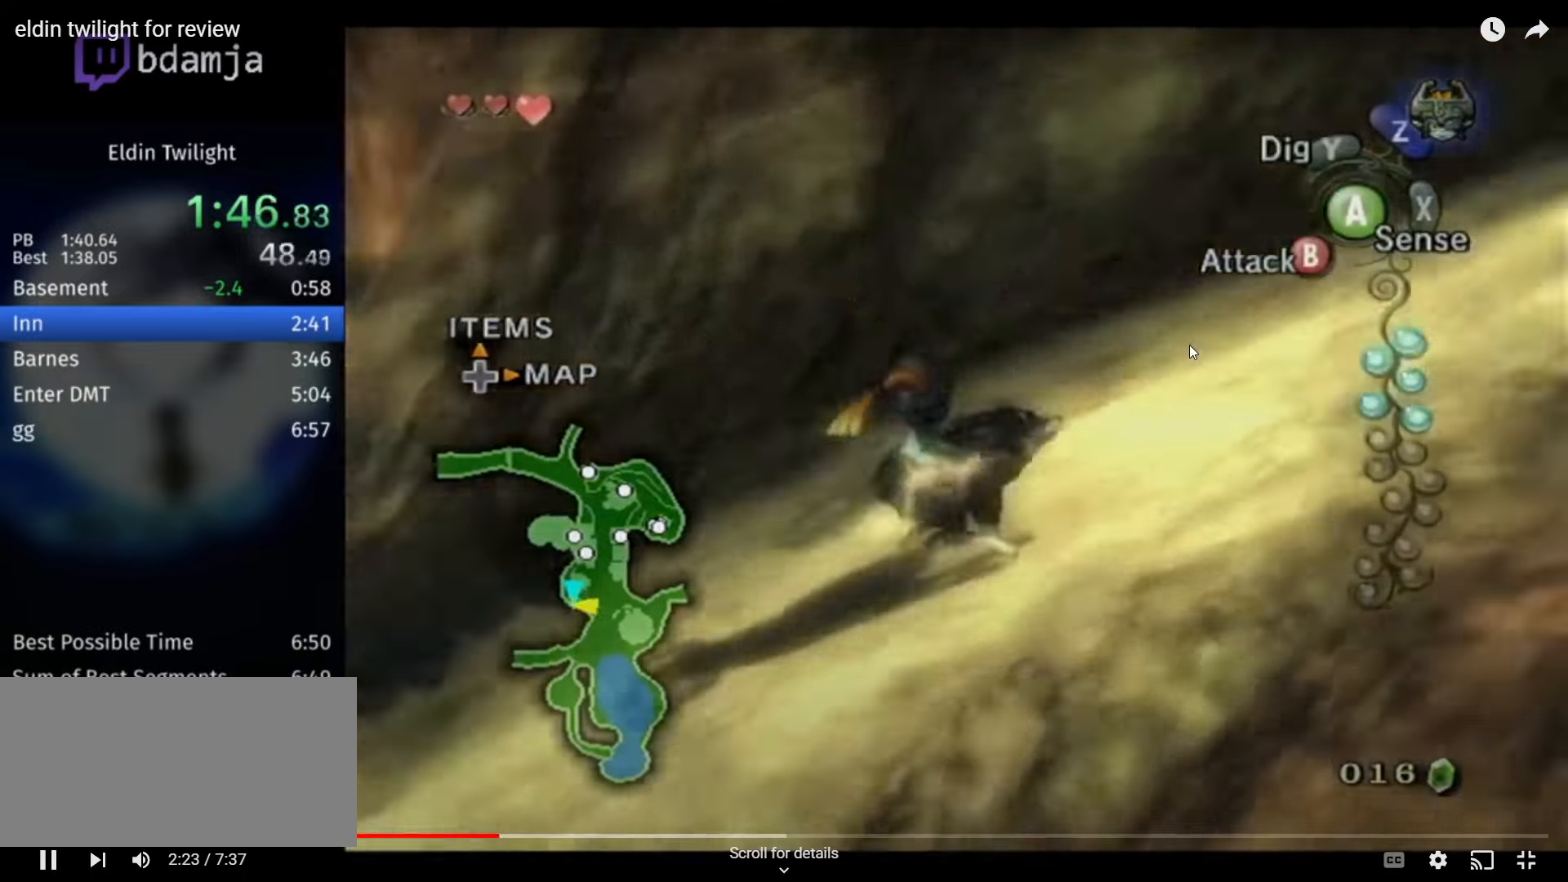
{"buttons": [], "left_stick": "up-right", "right_stick": "center", "events": [[100, "left_stick", "up-right"], [400, "A", "down"], [466, "A", "up"]]}
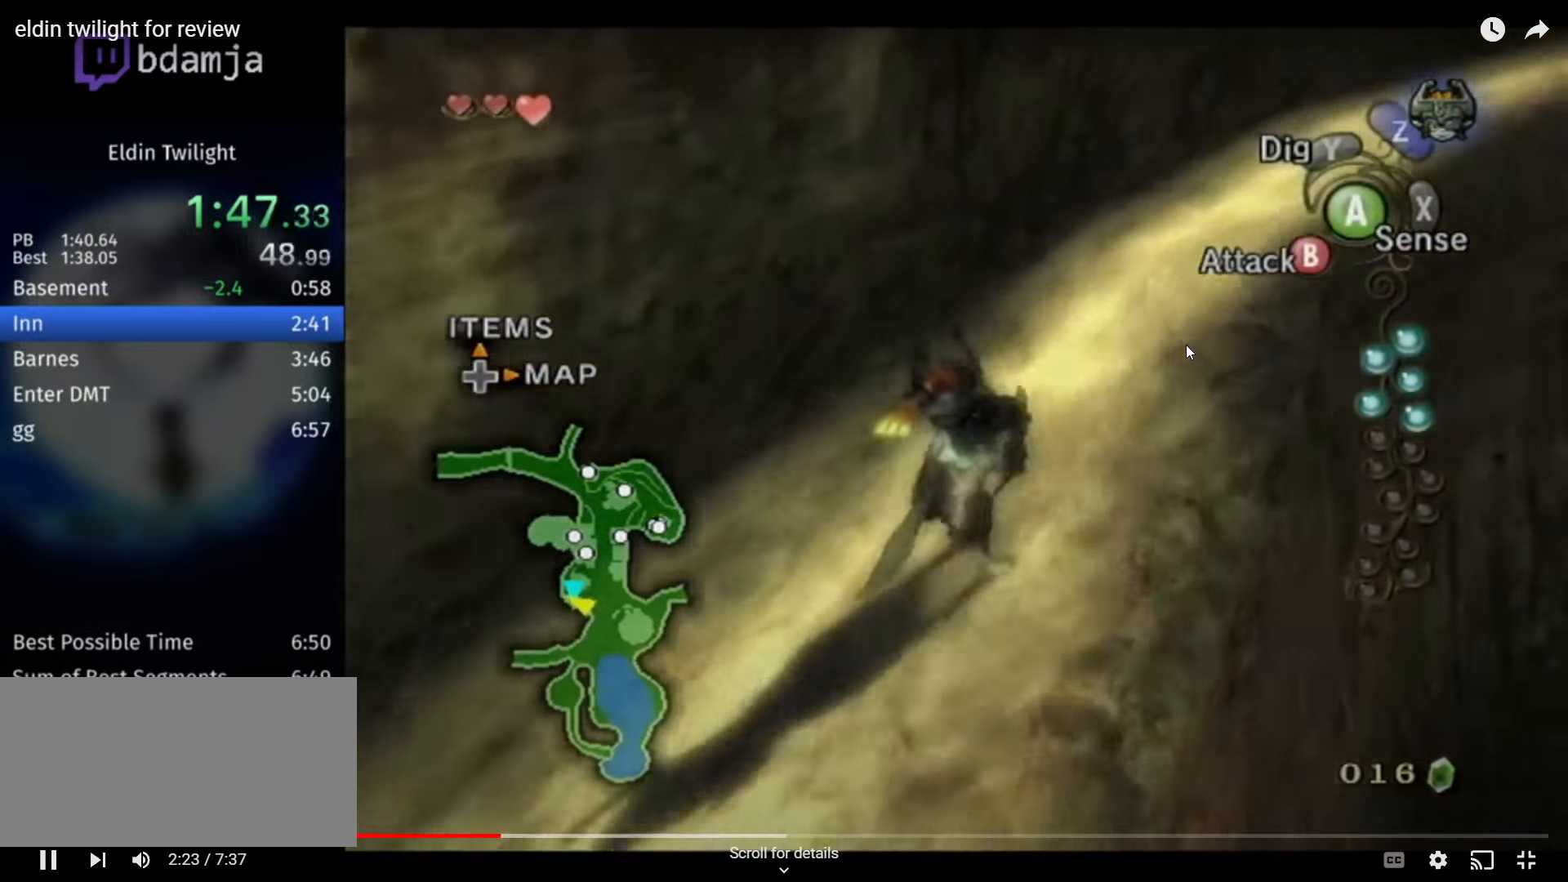
{"buttons": [], "left_stick": "up-right", "right_stick": "center", "events": [[33, "A", "down"], [100, "A", "up"], [166, "A", "down"], [266, "A", "up"], [366, "A", "down"], [433, "A", "up"]]}
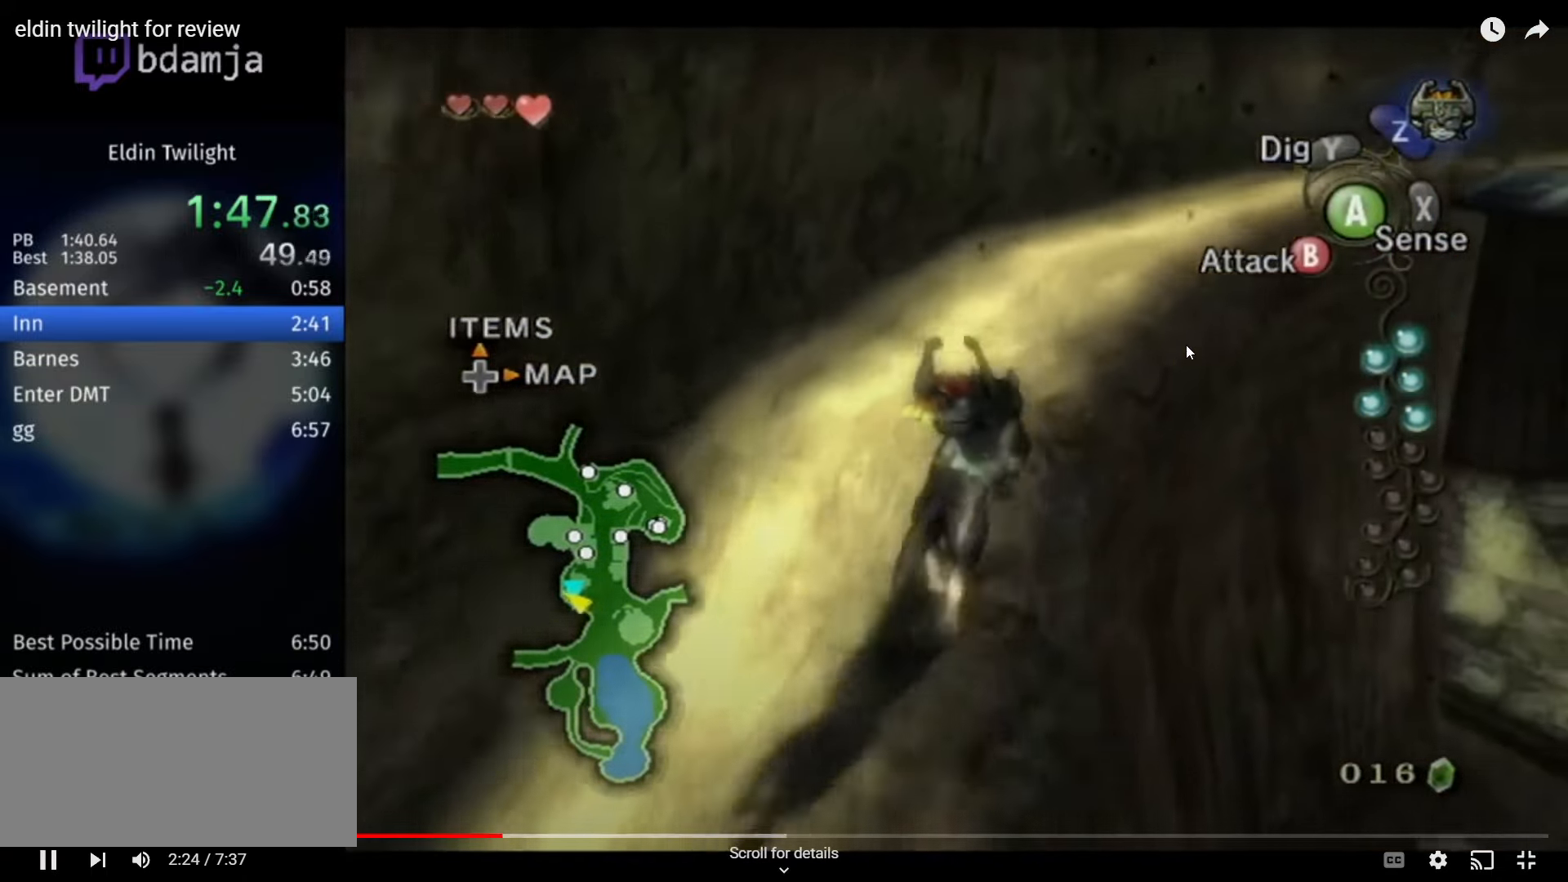
{"buttons": ["A"], "left_stick": "up-right", "right_stick": "center", "events": [[33, "A", "down"], [66, "A", "up"], [166, "A", "down"], [233, "A", "up"], [333, "A", "down"], [400, "A", "up"], [466, "A", "down"]]}